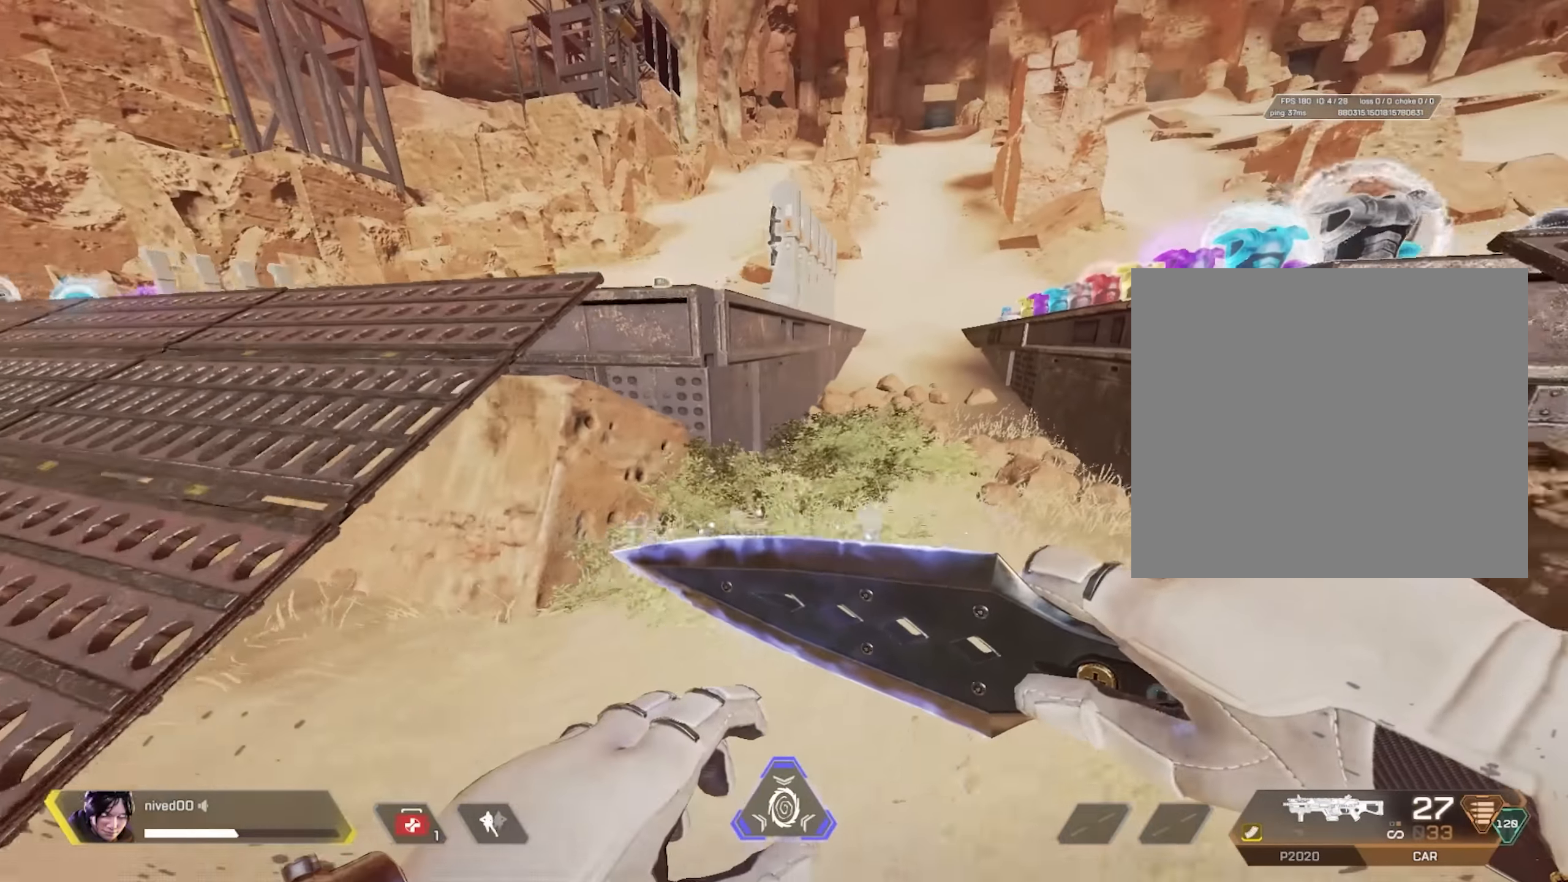
Gameplay with a controller (PlayStation layout); each line is a JSON object with the inputs held at the frame after it. "events" lists button and stick changes between this image and that frame as [ms after this image, input, new state], when the widget could be followed in between.
{"buttons": ["L1"], "left_stick": "up", "right_stick": "center", "events": [[83, "left_stick", "center"], [133, "left_stick", "up"], [367, "L1", "down"]]}
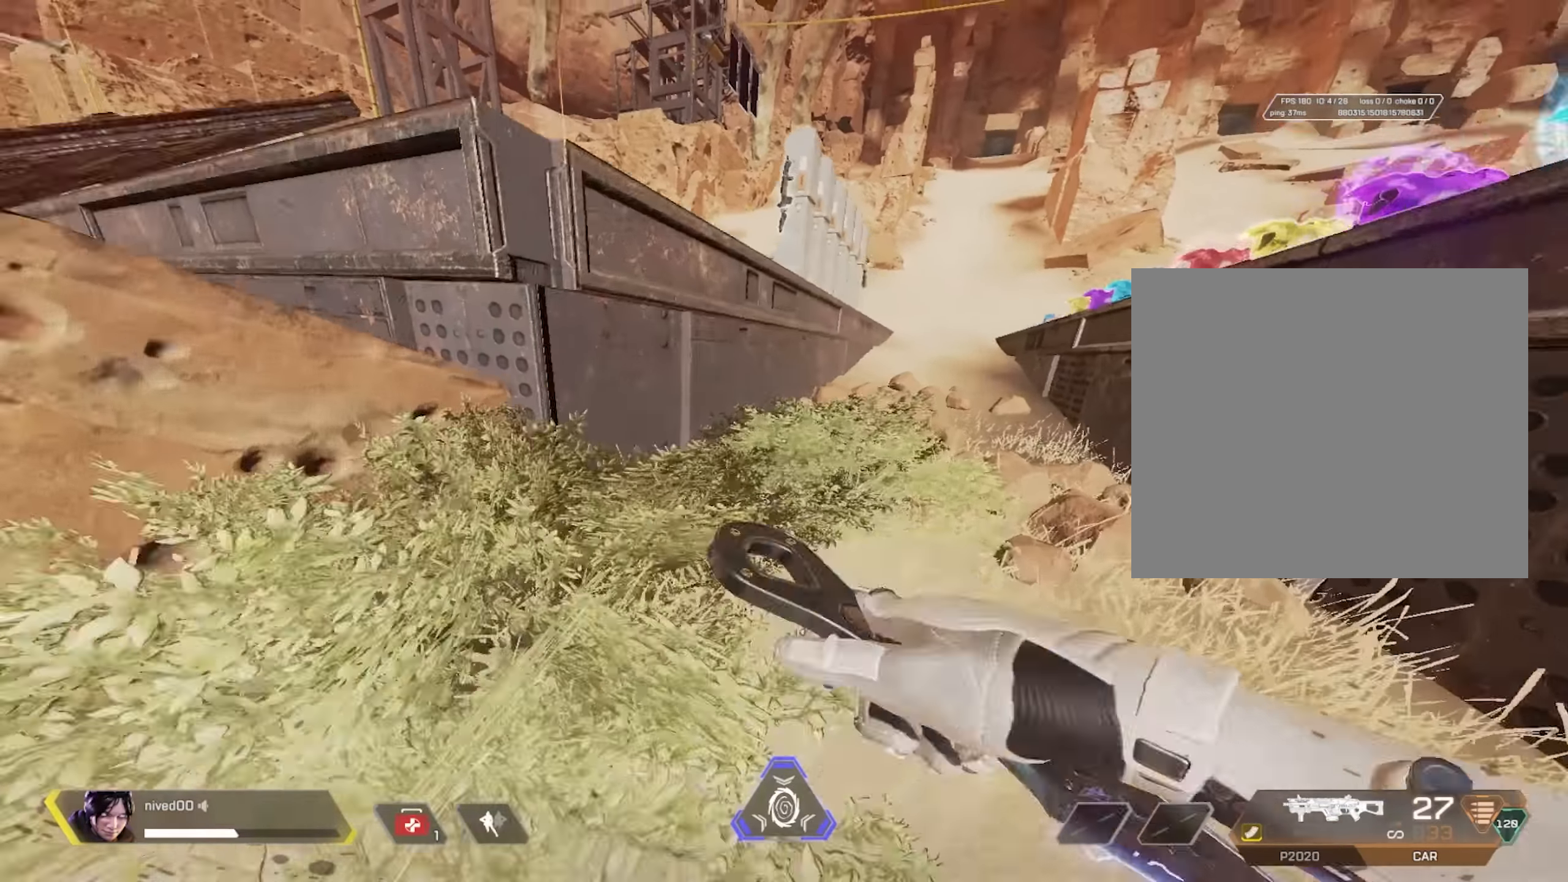
{"buttons": [], "left_stick": "center", "right_stick": "center", "events": [[167, "R1", "down"], [183, "CROSS", "down"], [267, "CROSS", "up"], [267, "left_stick", "center"], [317, "L1", "up"], [317, "right_stick", "left"], [450, "R1", "up"], [450, "right_stick", "center"]]}
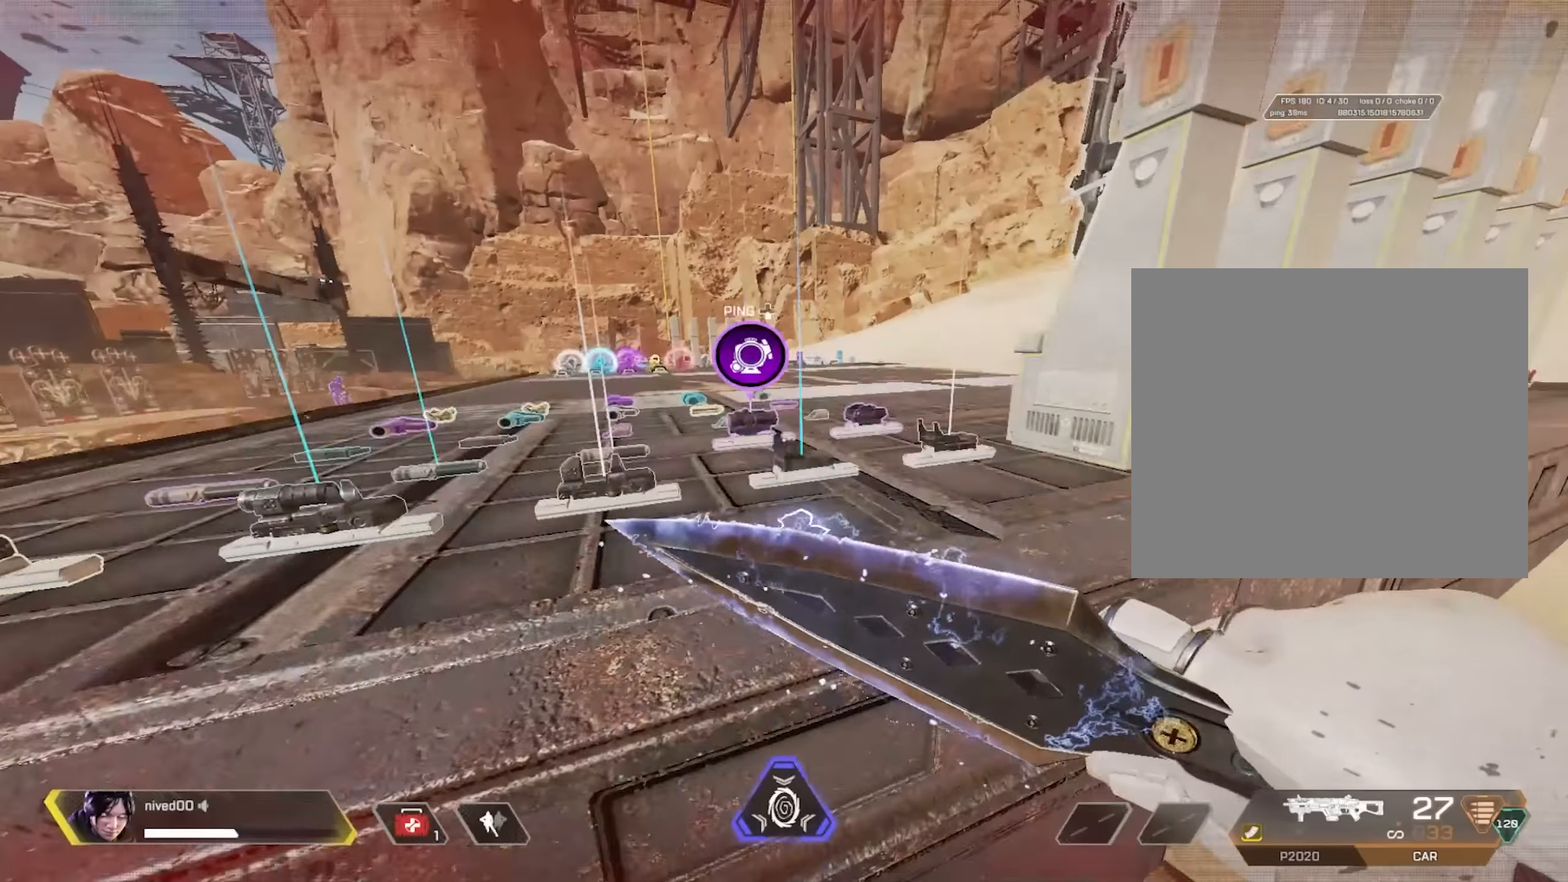
{"buttons": [], "left_stick": "center", "right_stick": "center", "events": []}
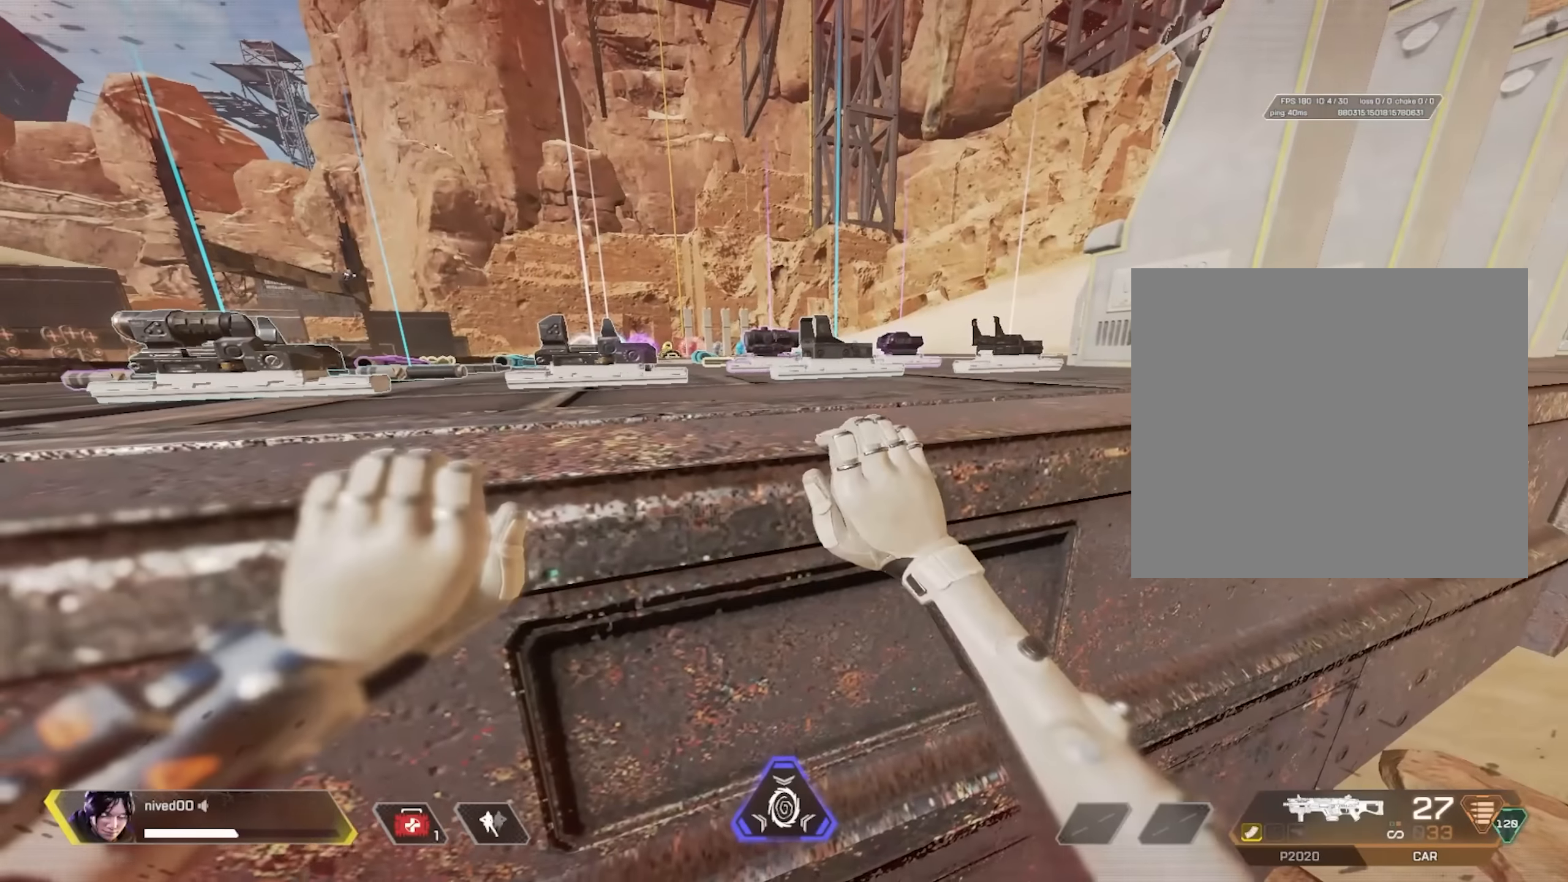
{"buttons": [], "left_stick": "center", "right_stick": "center", "events": []}
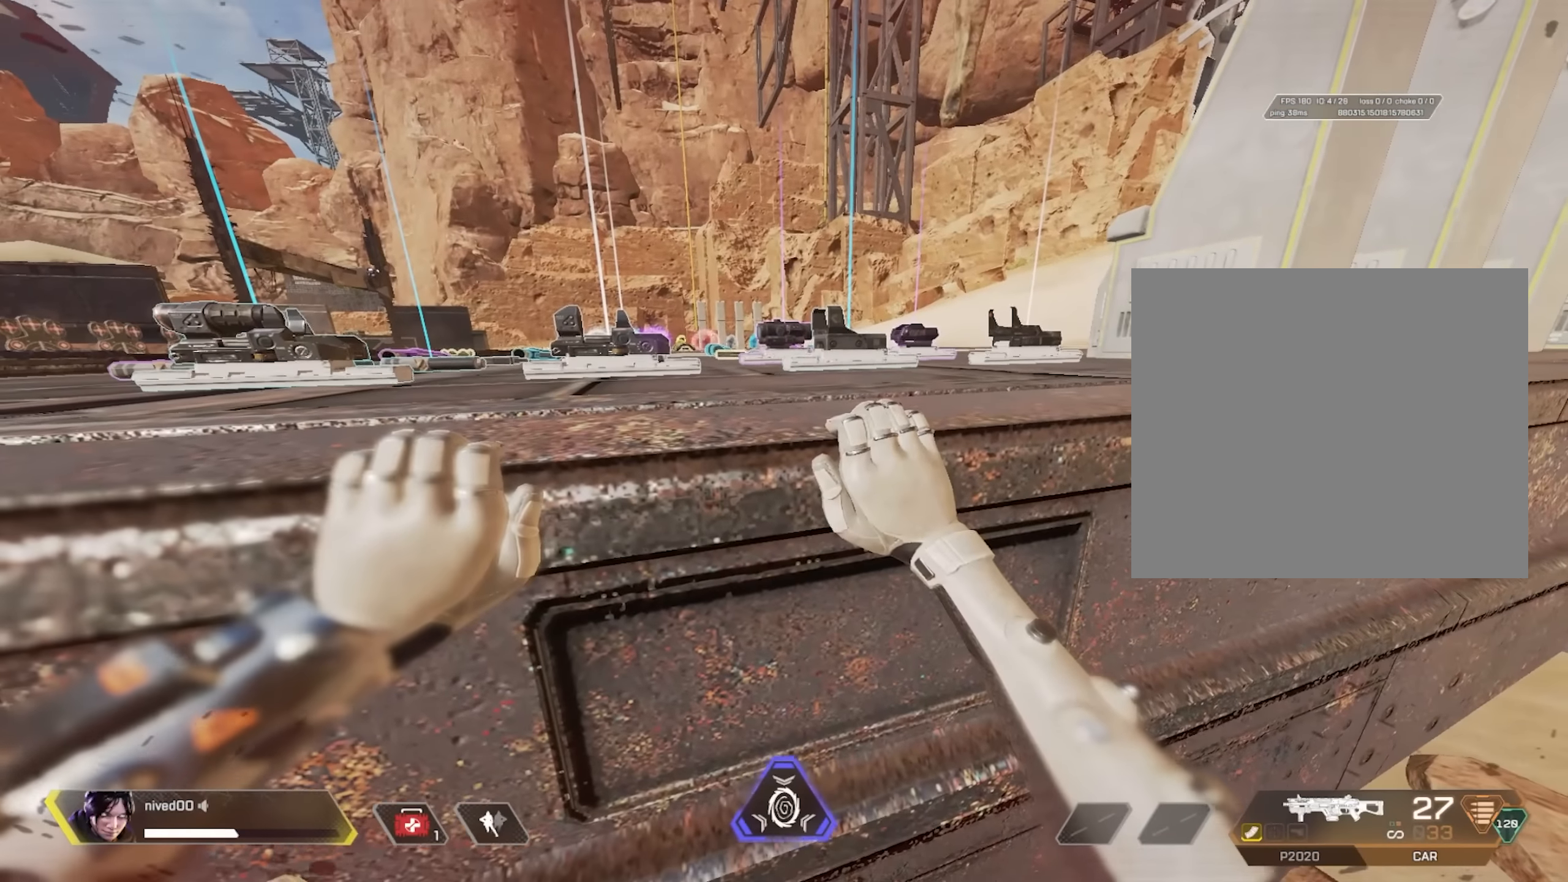
{"buttons": [], "left_stick": "down-left", "right_stick": "center", "events": [[200, "left_stick", "down-left"], [233, "right_stick", "right"], [400, "right_stick", "center"]]}
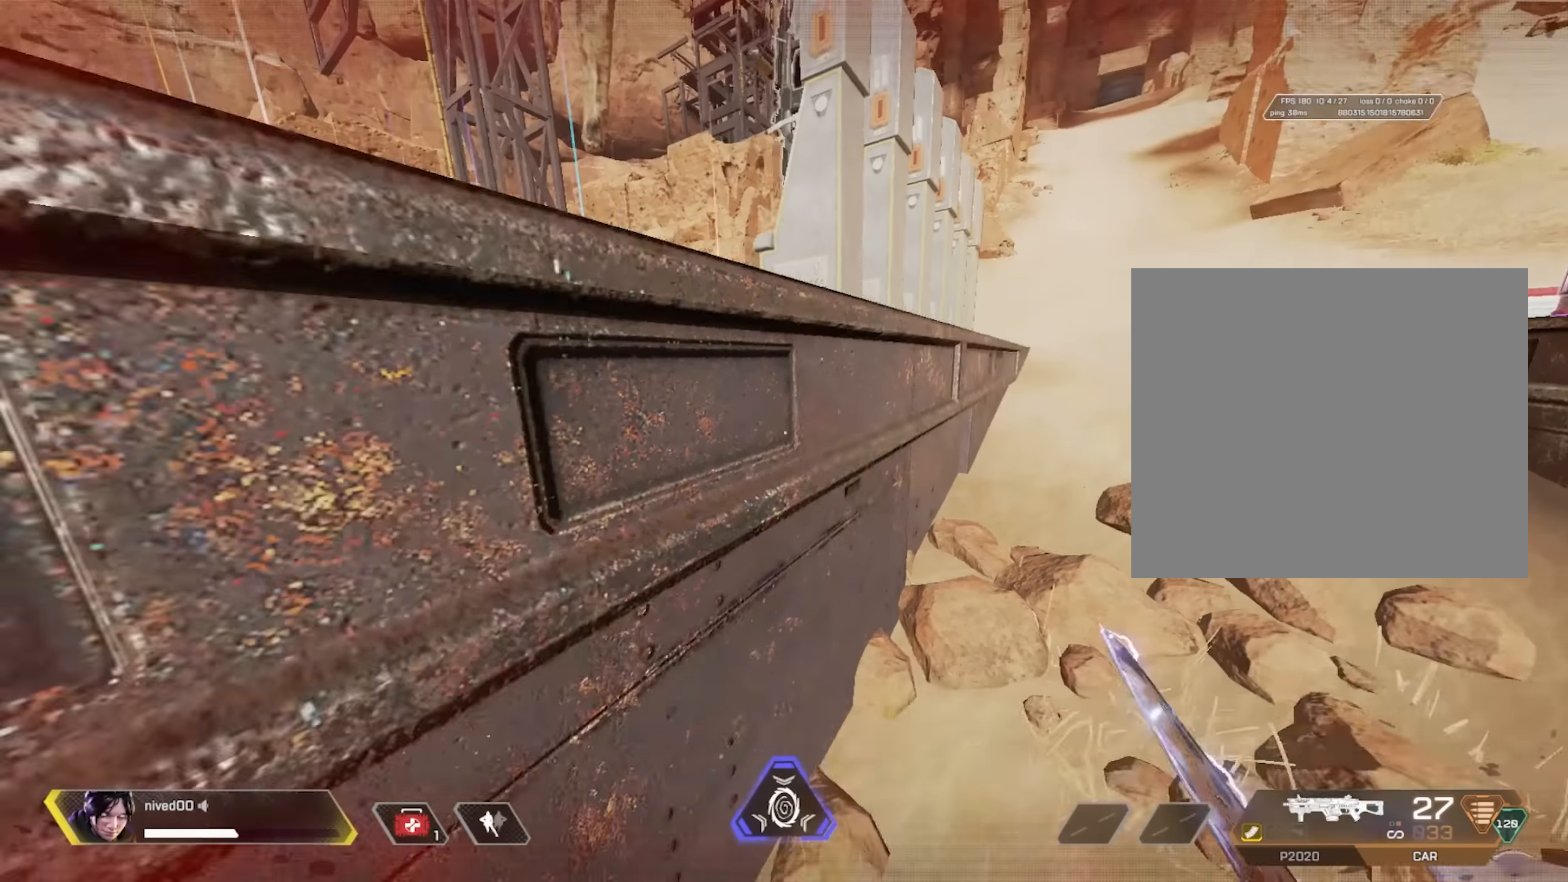
{"buttons": [], "left_stick": "up", "right_stick": "center", "events": [[66, "right_stick", "left"], [266, "left_stick", "up-left"], [466, "left_stick", "up"], [466, "right_stick", "center"]]}
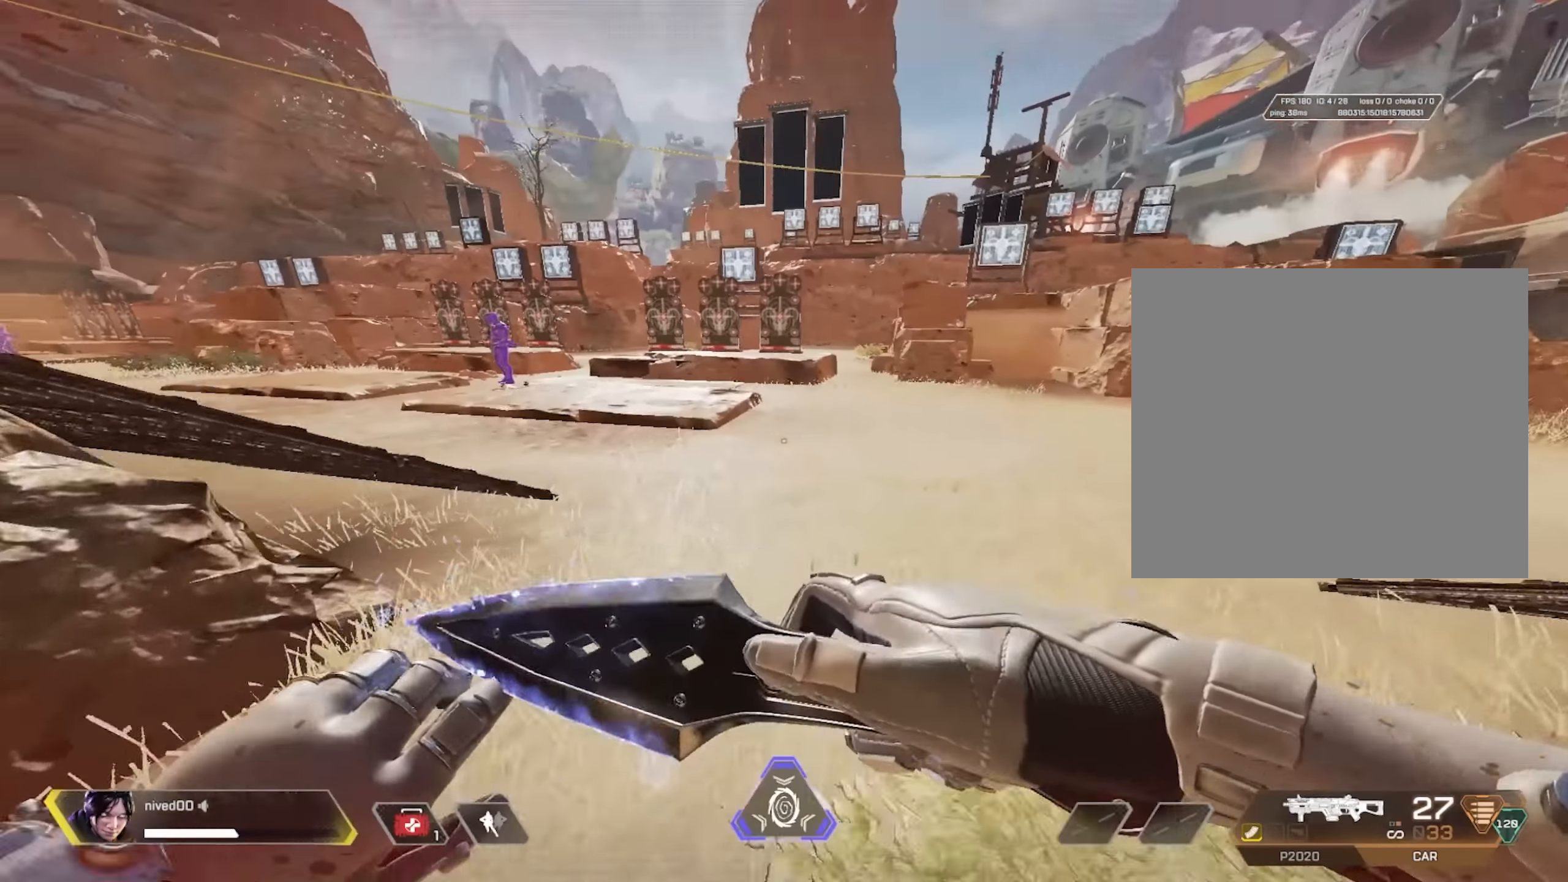
{"buttons": ["L1"], "left_stick": "up-right", "right_stick": "left", "events": [[66, "TRIANGLE", "down"], [150, "TRIANGLE", "up"], [266, "L1", "down"], [266, "right_stick", "left"], [483, "left_stick", "up-right"]]}
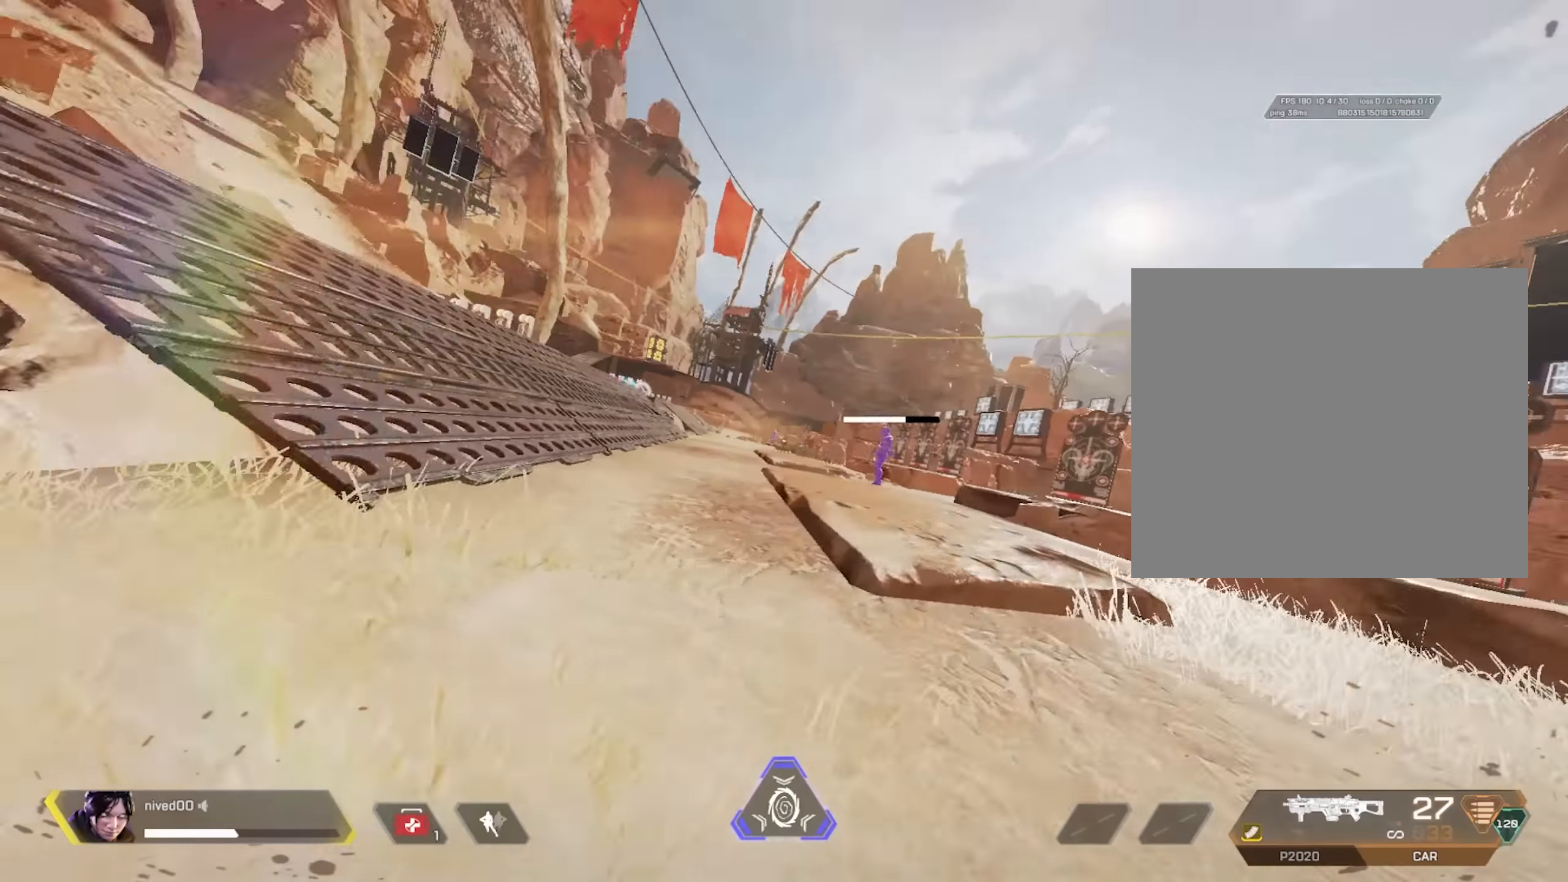
{"buttons": ["SQUARE"], "left_stick": "up", "right_stick": "center", "events": [[116, "left_stick", "right"], [166, "CROSS", "down"], [250, "CROSS", "up"], [316, "left_stick", "down-left"], [350, "L1", "up"], [366, "SQUARE", "down"], [366, "right_stick", "center"], [466, "left_stick", "up"]]}
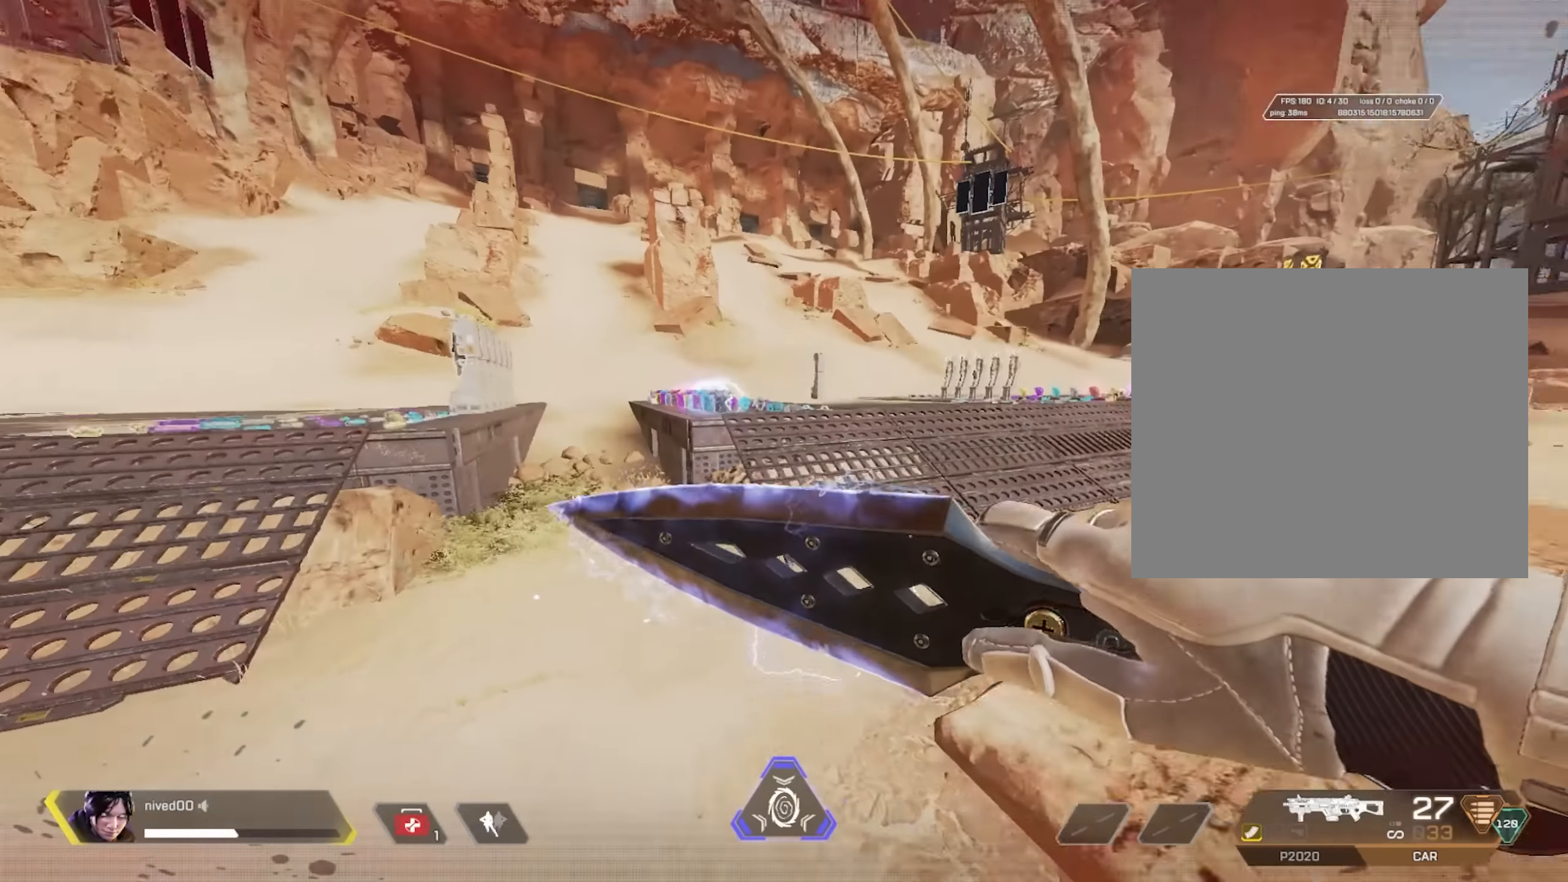
{"buttons": [], "left_stick": "down", "right_stick": "center", "events": [[116, "SQUARE", "up"], [166, "left_stick", "center"], [366, "left_stick", "down"]]}
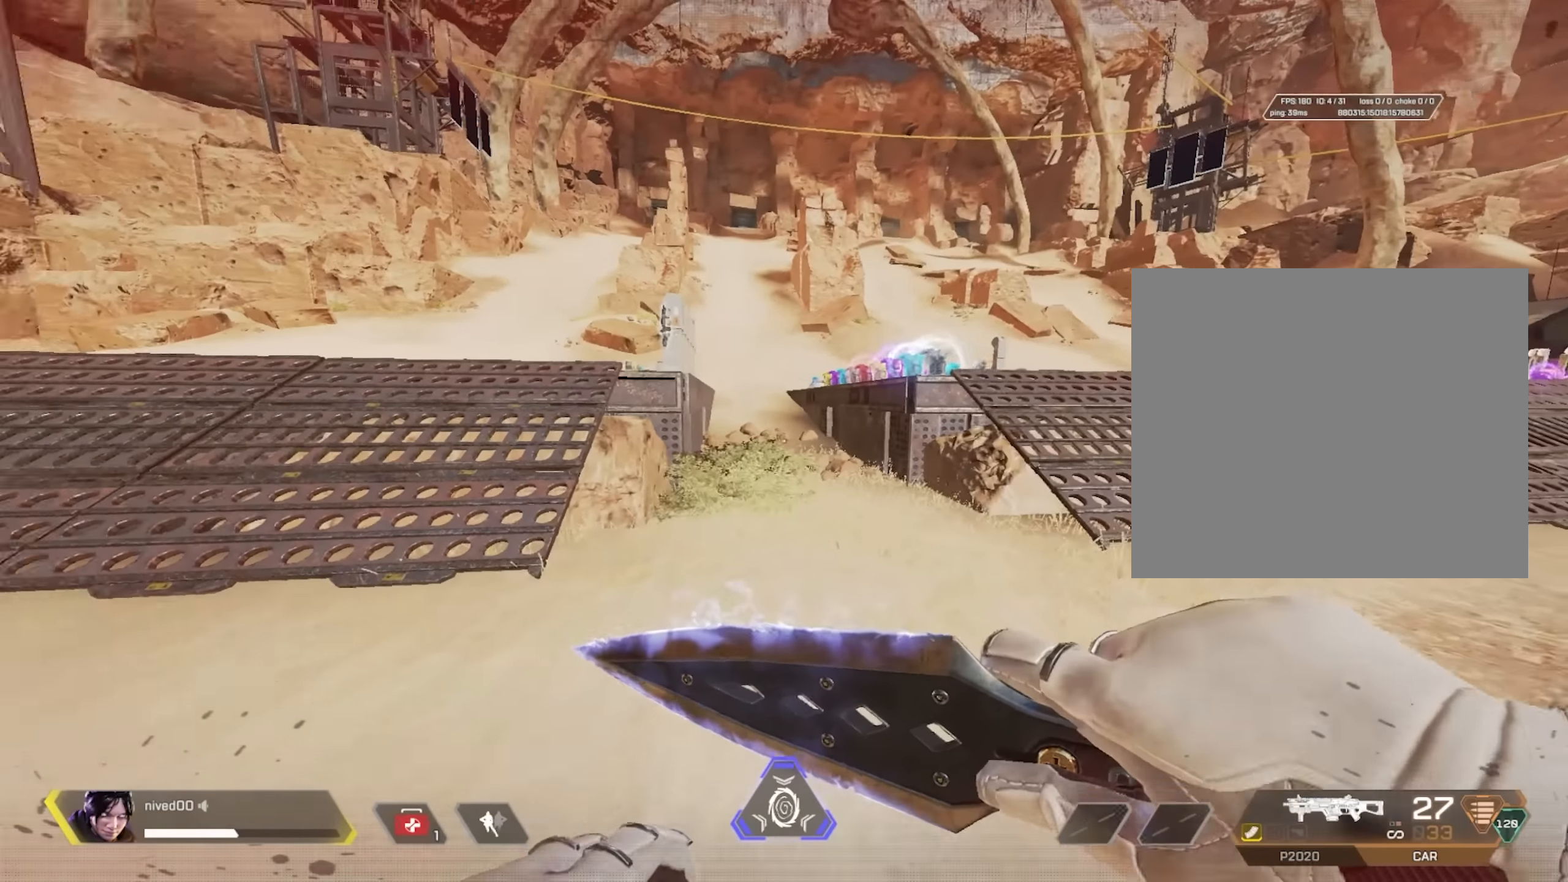
{"buttons": ["L1"], "left_stick": "center", "right_stick": "center", "events": [[50, "left_stick", "down-right"], [100, "L1", "down"], [183, "left_stick", "center"]]}
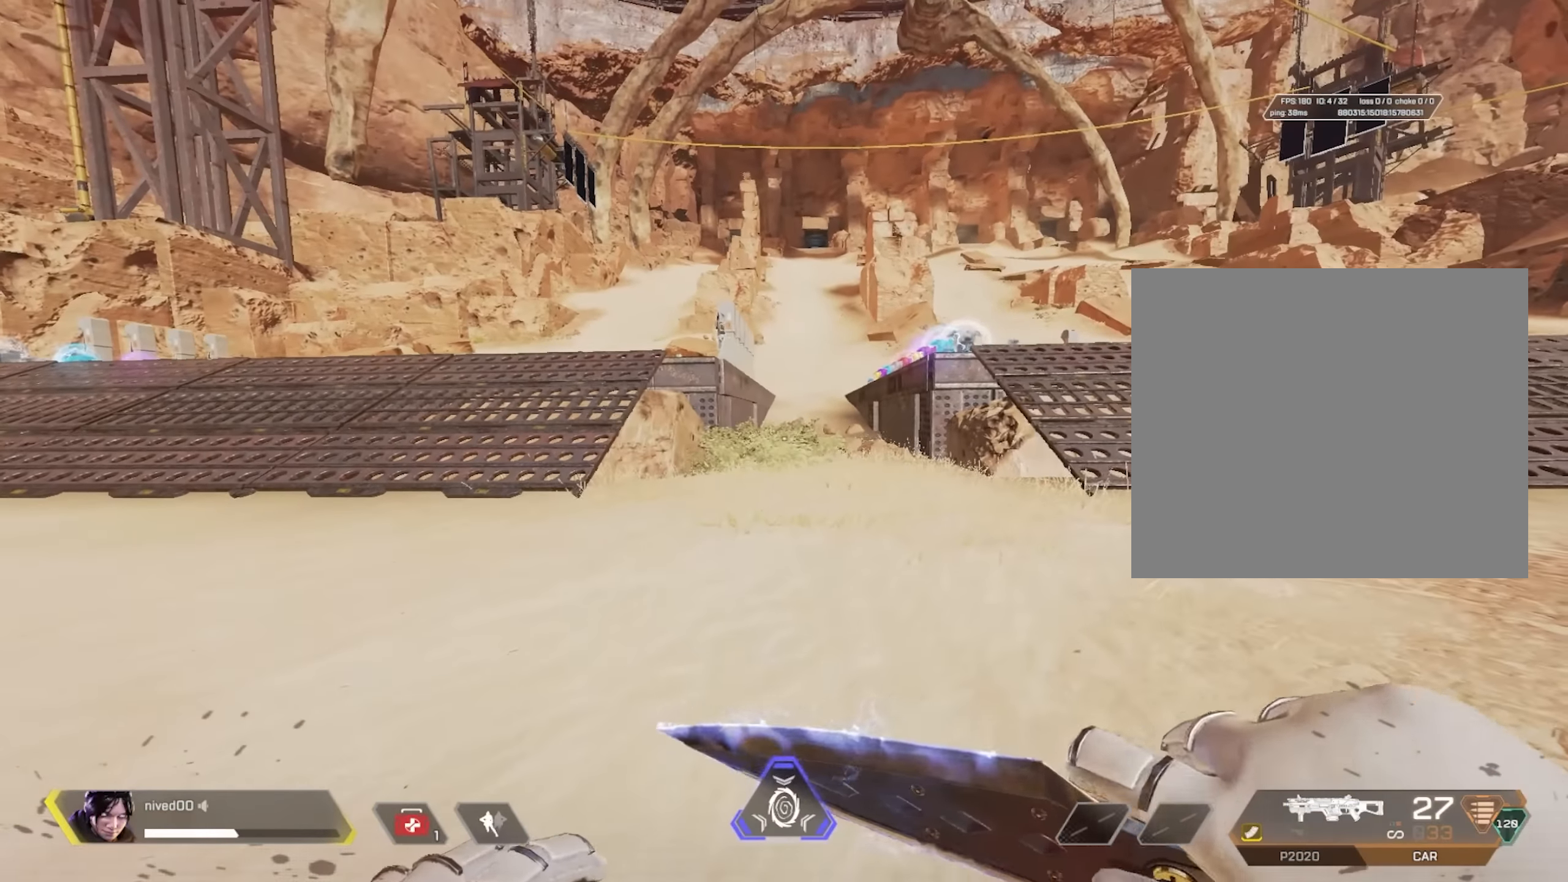
{"buttons": ["L1"], "left_stick": "center", "right_stick": "center", "events": []}
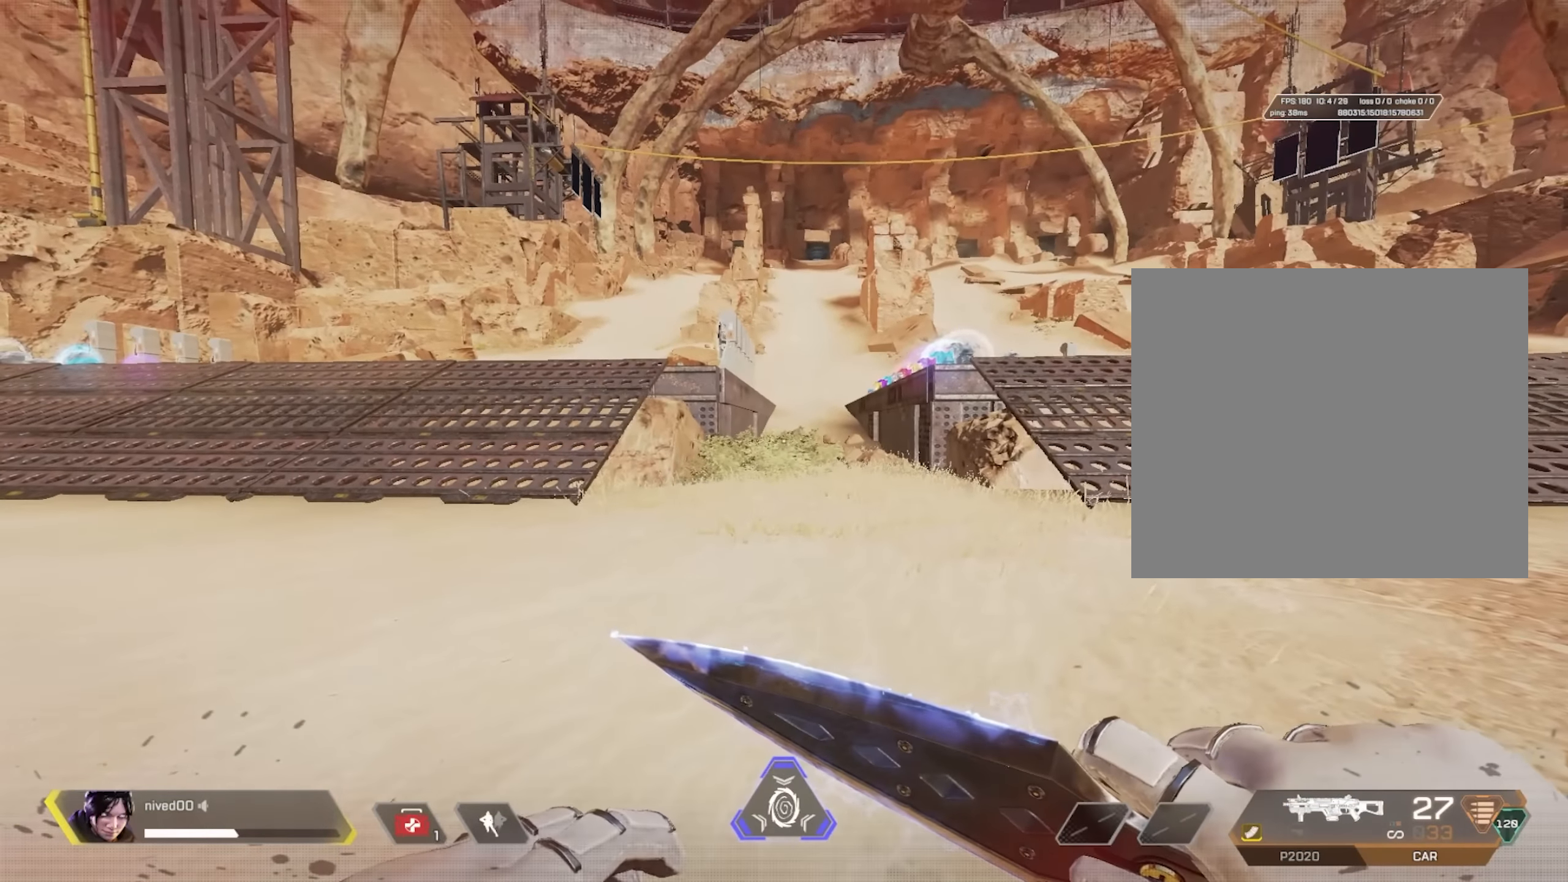
{"buttons": ["L1"], "left_stick": "center", "right_stick": "center", "events": []}
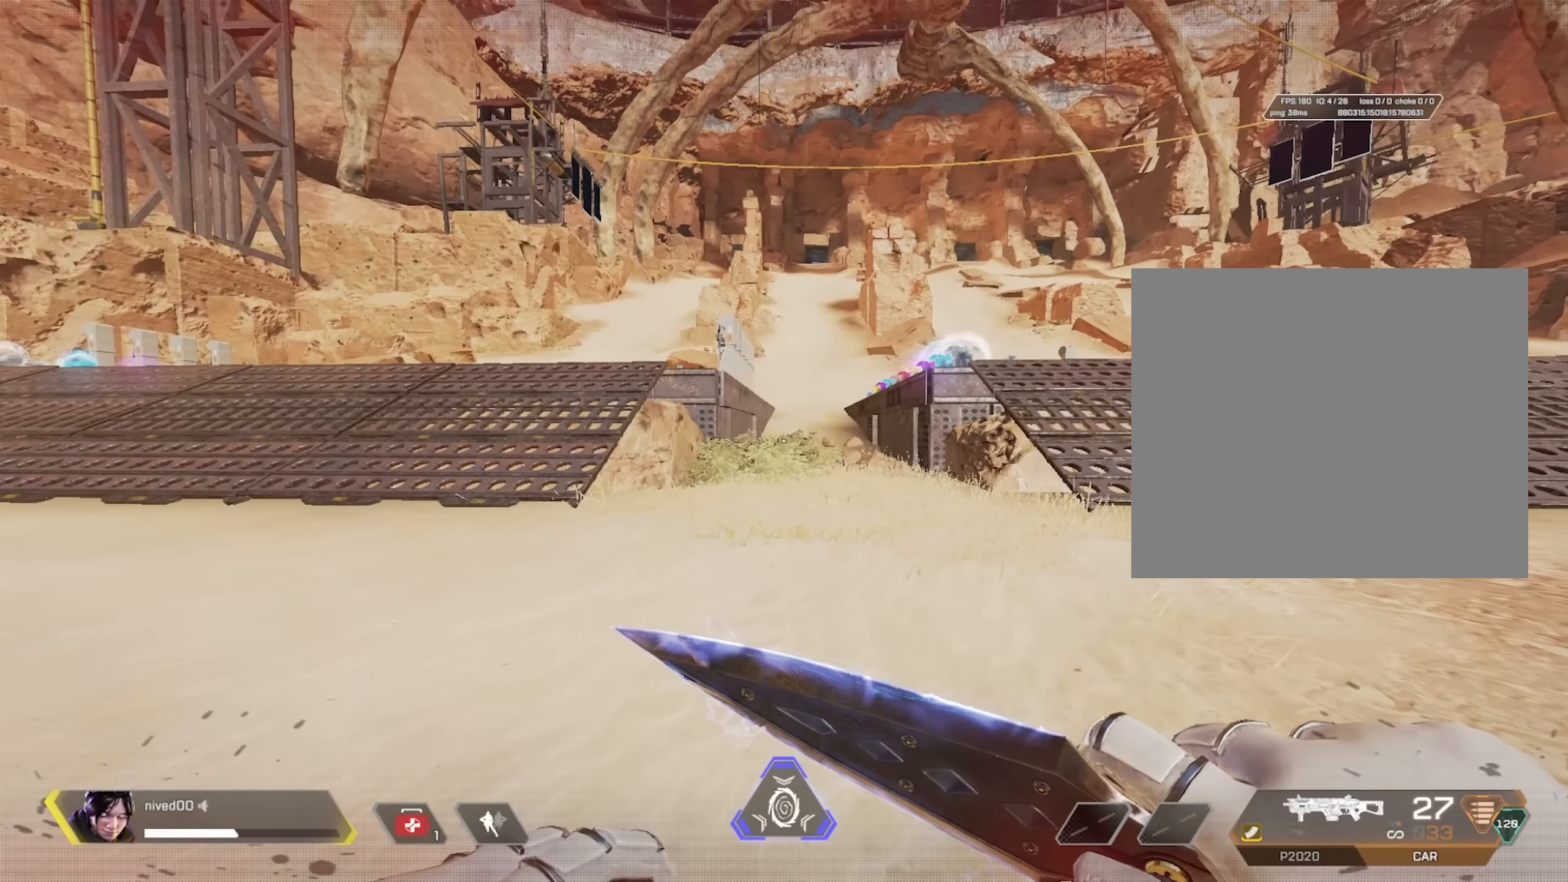
{"buttons": [], "left_stick": "center", "right_stick": "center", "events": [[116, "L1", "up"]]}
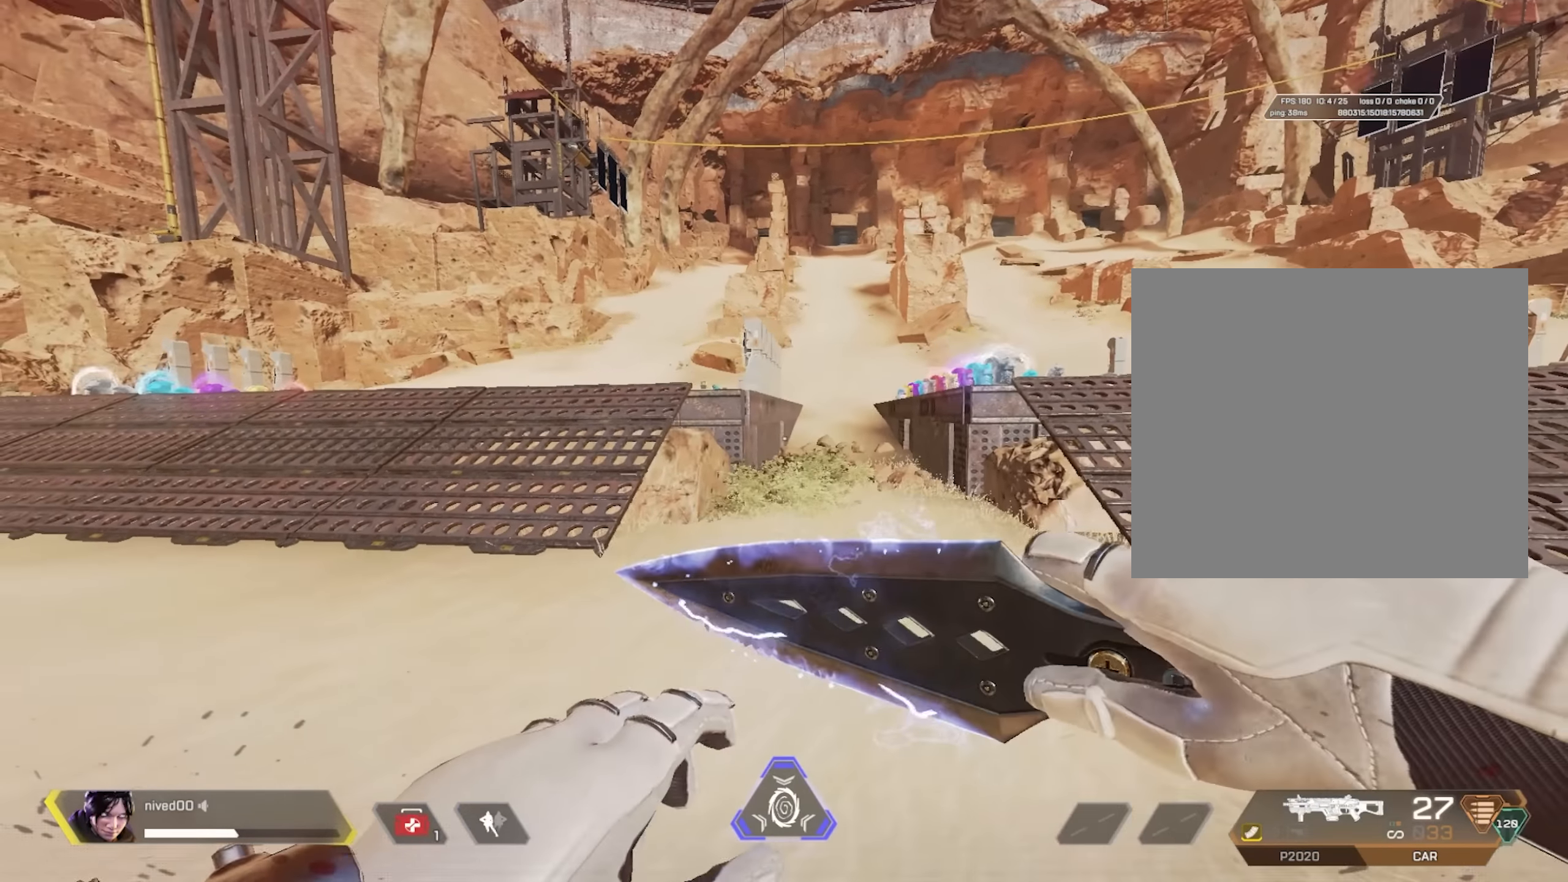
{"buttons": [], "left_stick": "right", "right_stick": "center", "events": [[183, "left_stick", "right"], [333, "left_stick", "center"], [500, "left_stick", "right"]]}
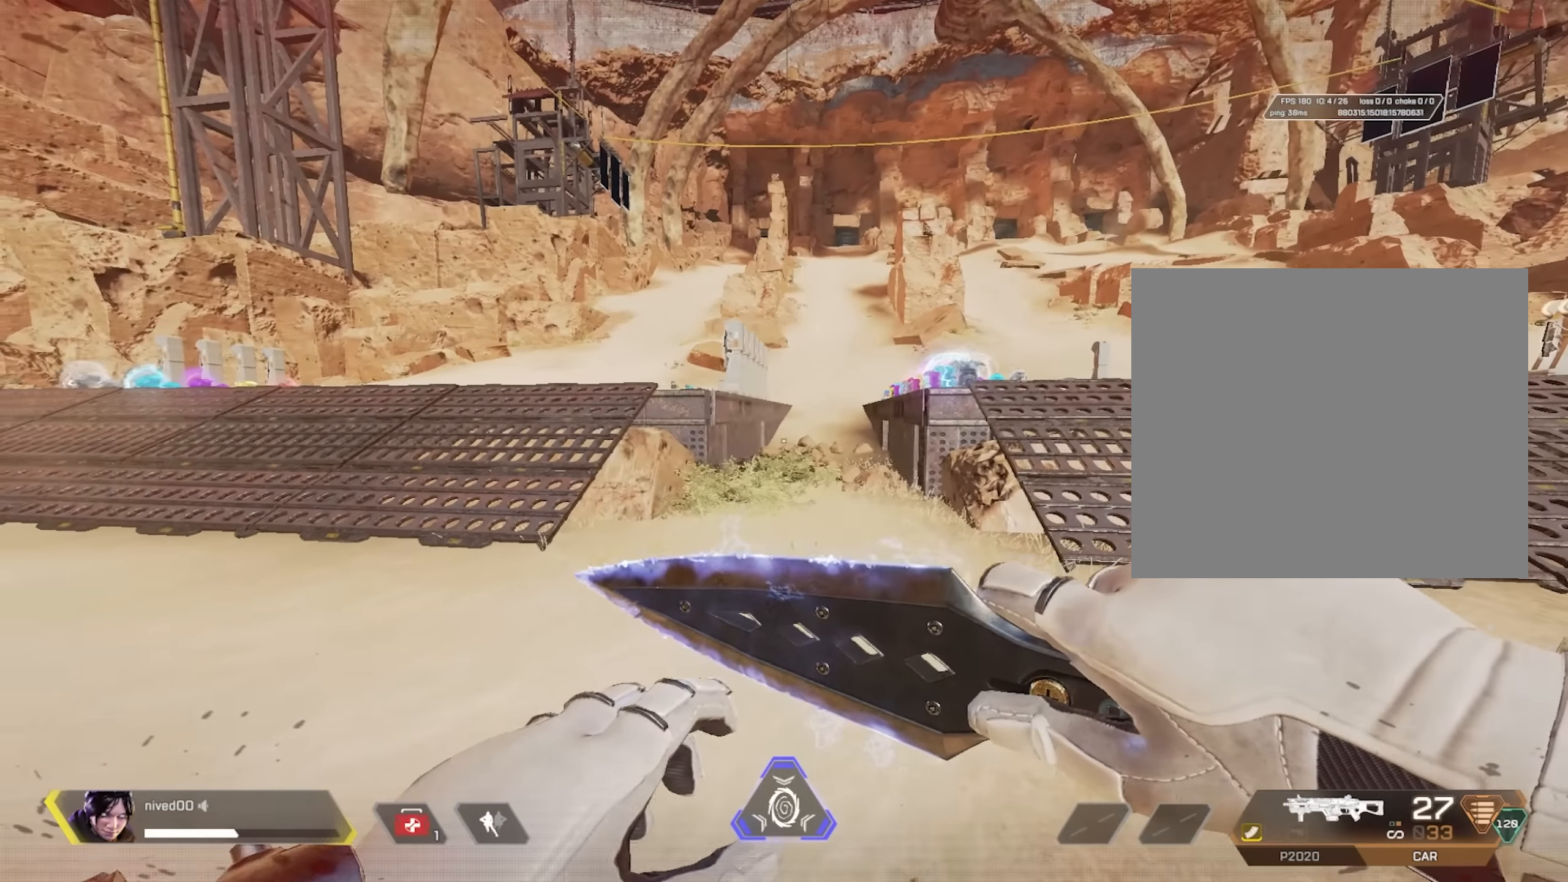
{"buttons": [], "left_stick": "center", "right_stick": "center", "events": [[66, "left_stick", "center"]]}
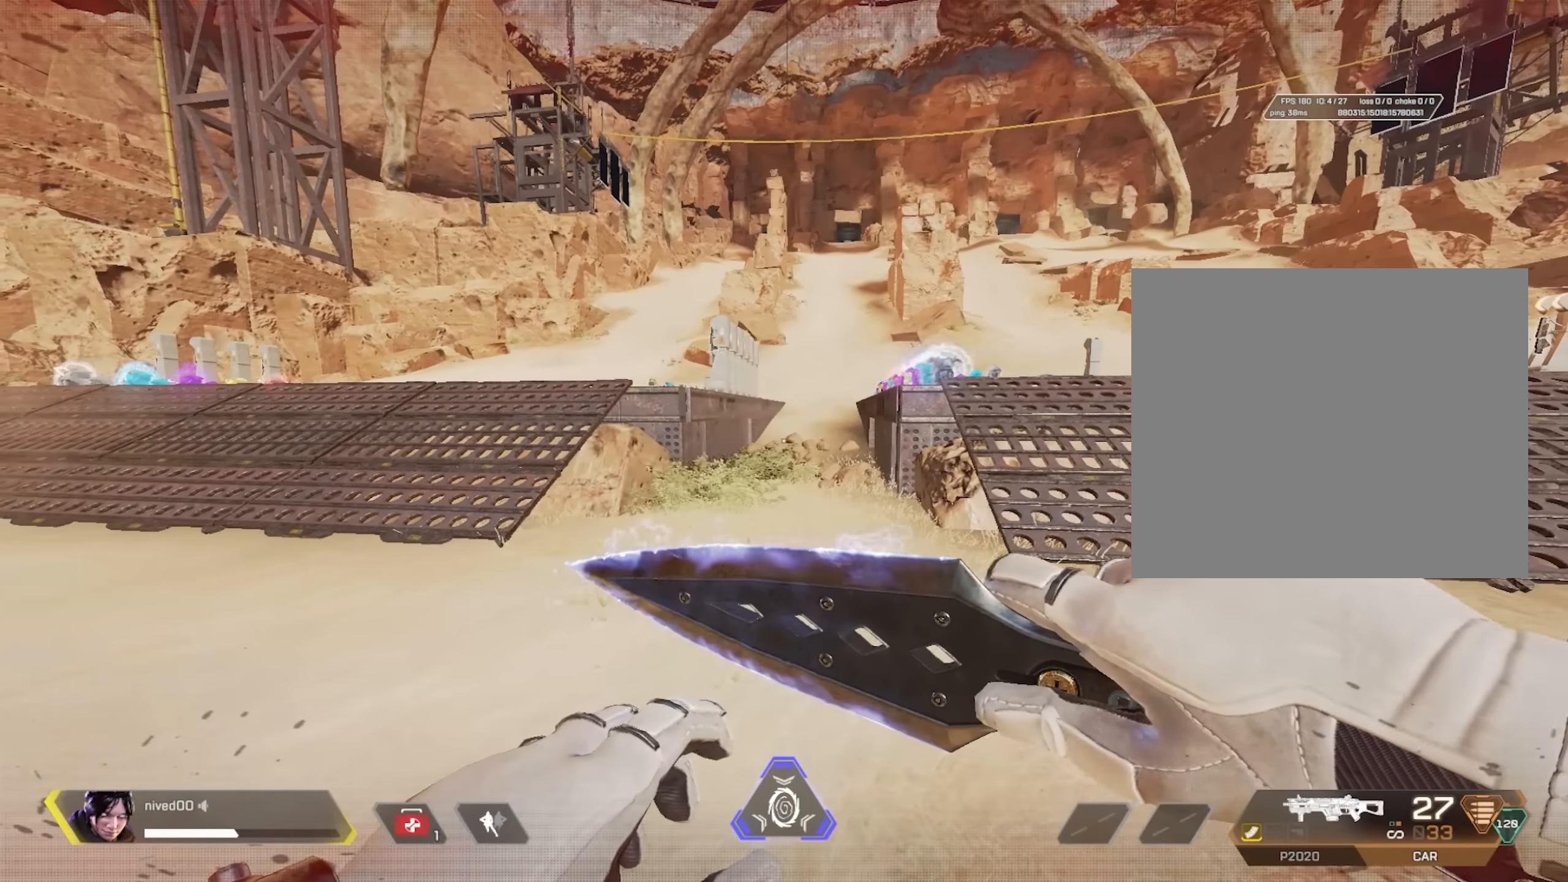
{"buttons": [], "left_stick": "center", "right_stick": "center", "events": [[16, "left_stick", "right"], [133, "left_stick", "center"], [266, "left_stick", "right"], [366, "left_stick", "center"]]}
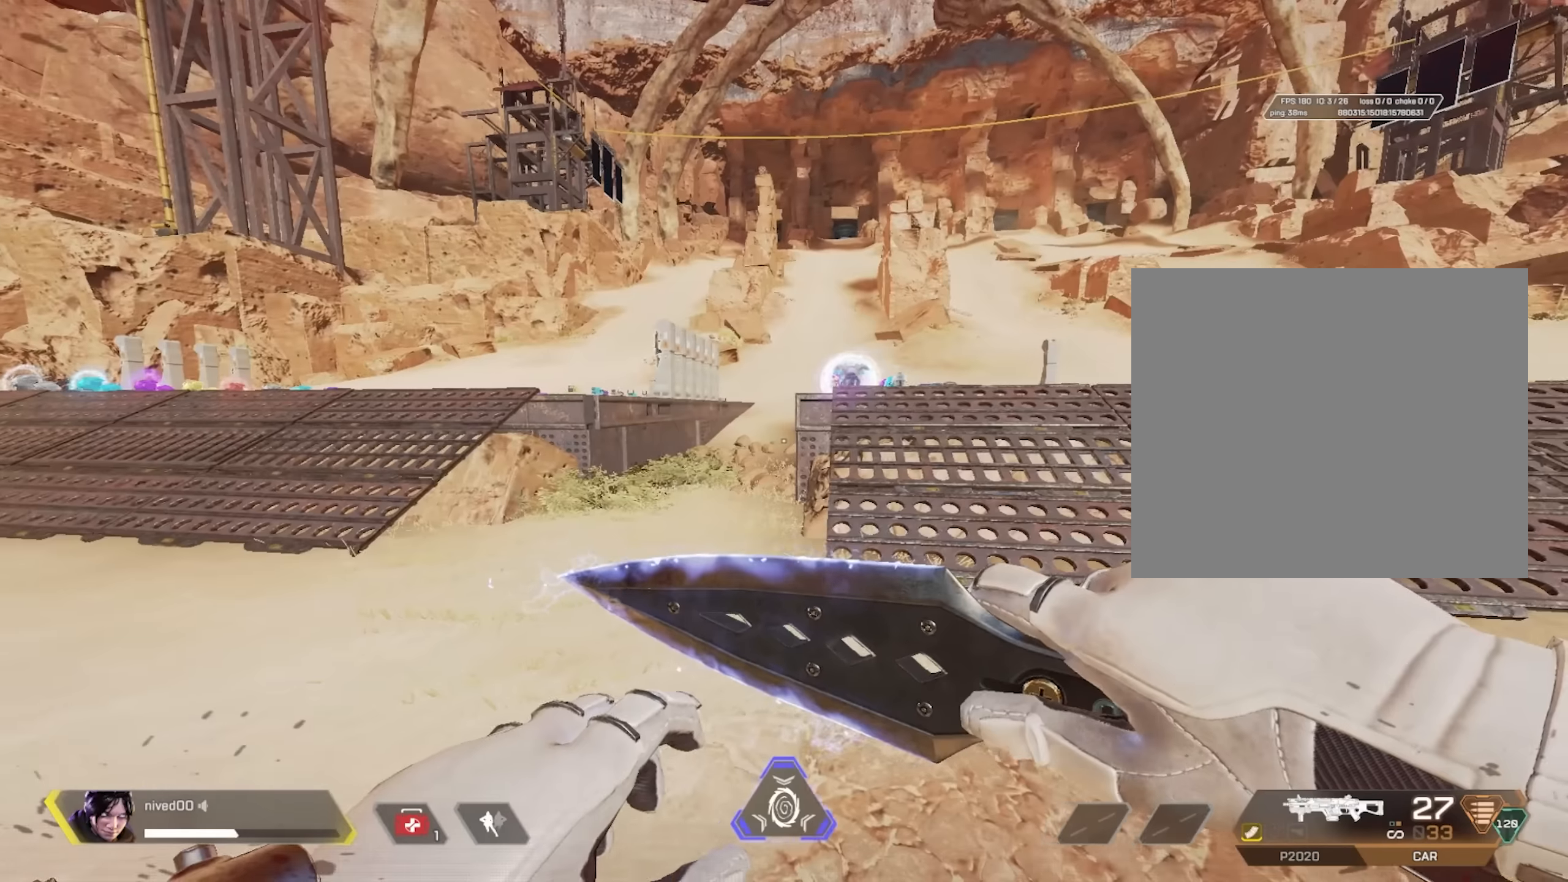
{"buttons": [], "left_stick": "left", "right_stick": "center", "events": [[100, "left_stick", "left"]]}
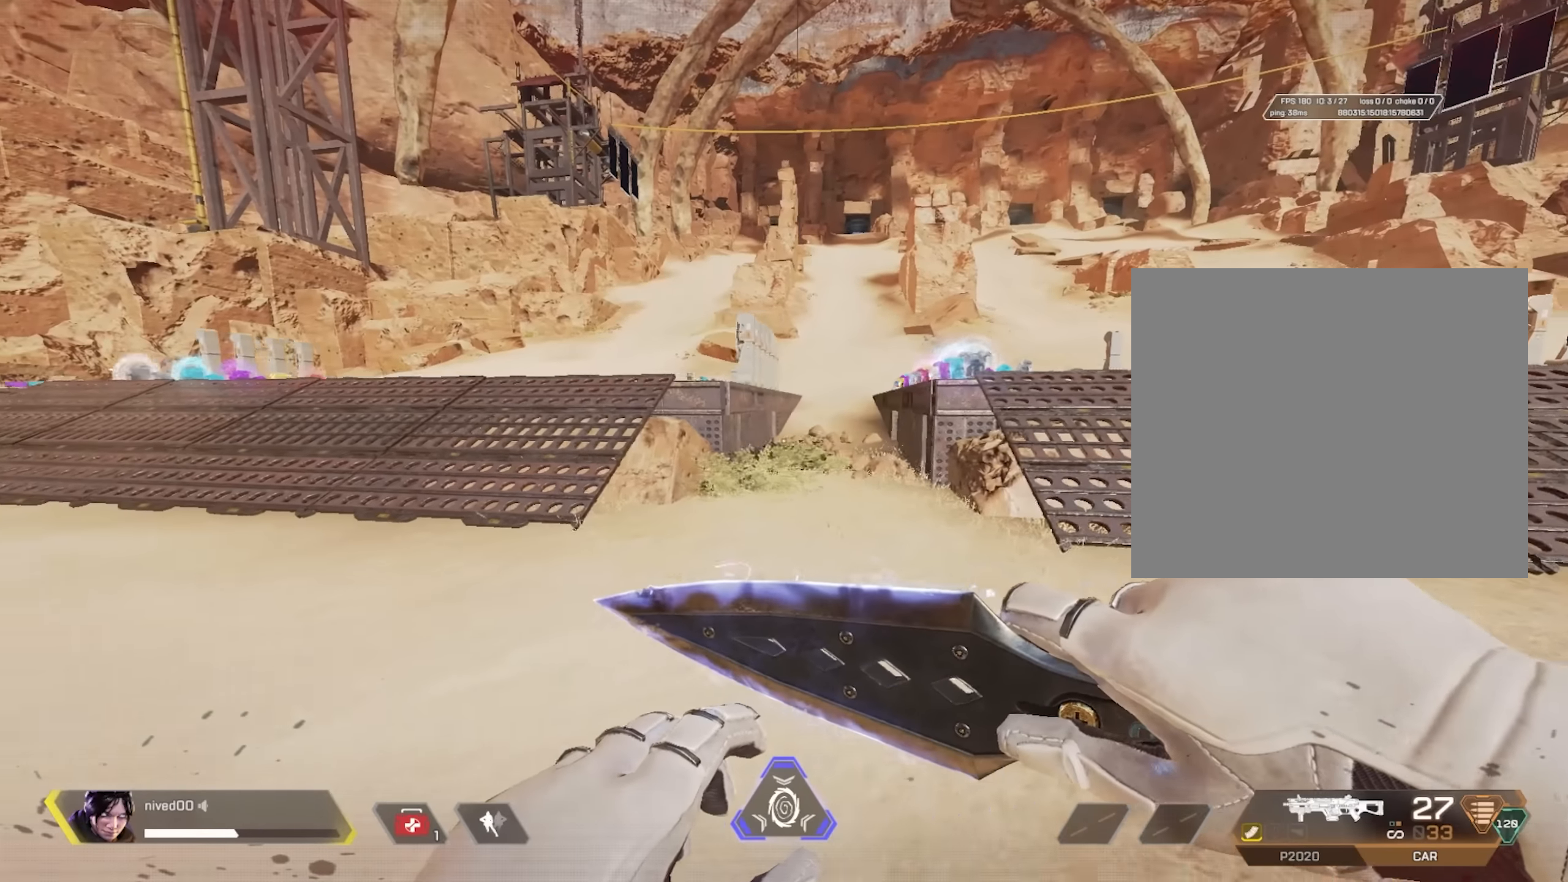
{"buttons": [], "left_stick": "up", "right_stick": "center", "events": [[50, "left_stick", "center"], [250, "left_stick", "up"]]}
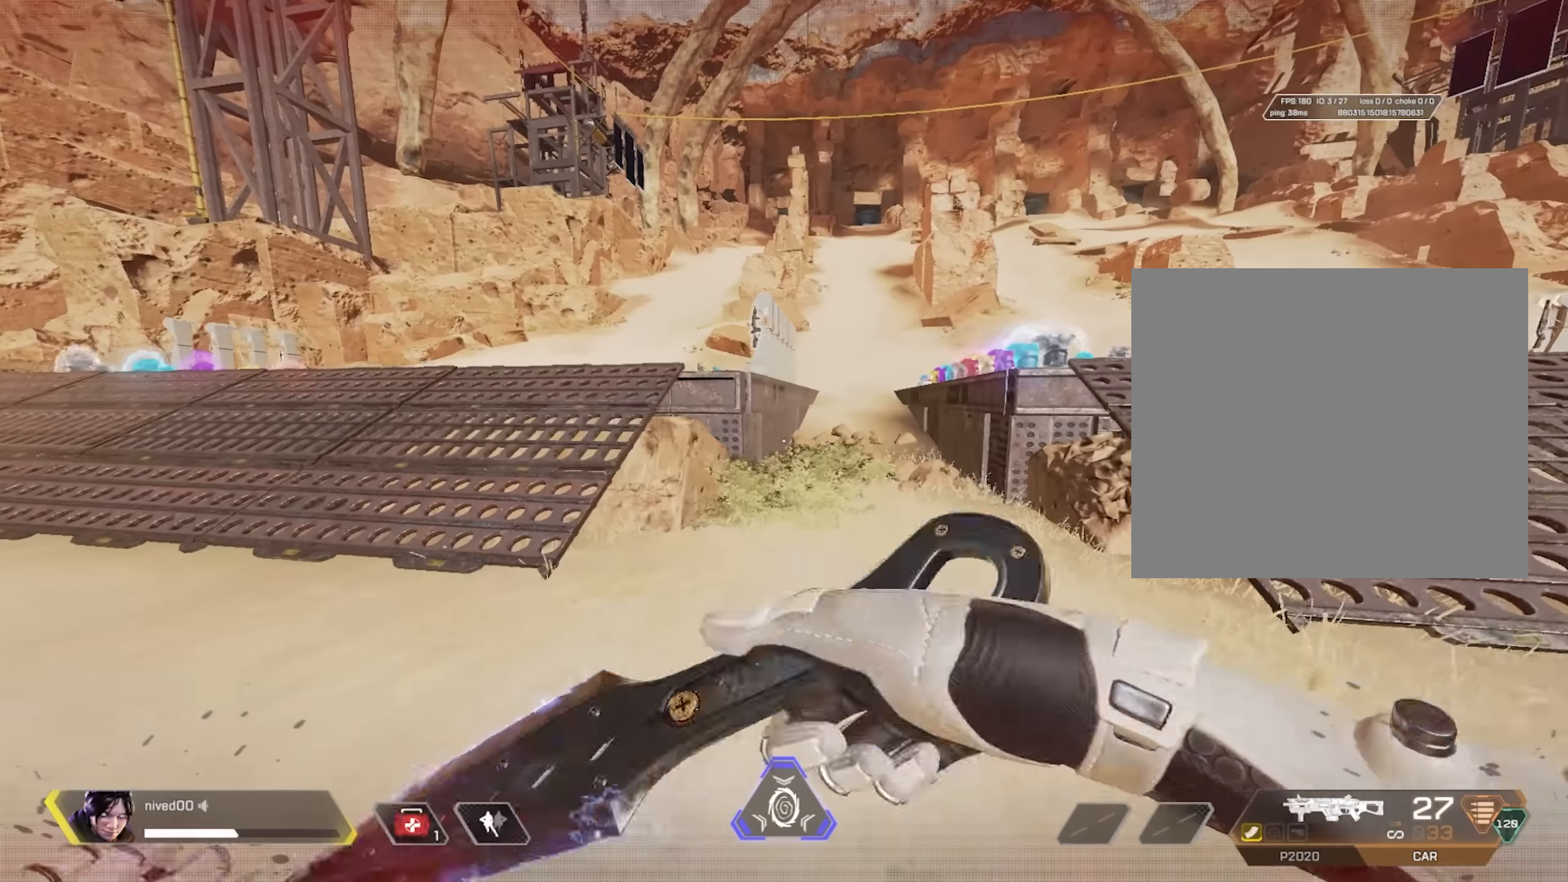
{"buttons": [], "left_stick": "up", "right_stick": "center", "events": []}
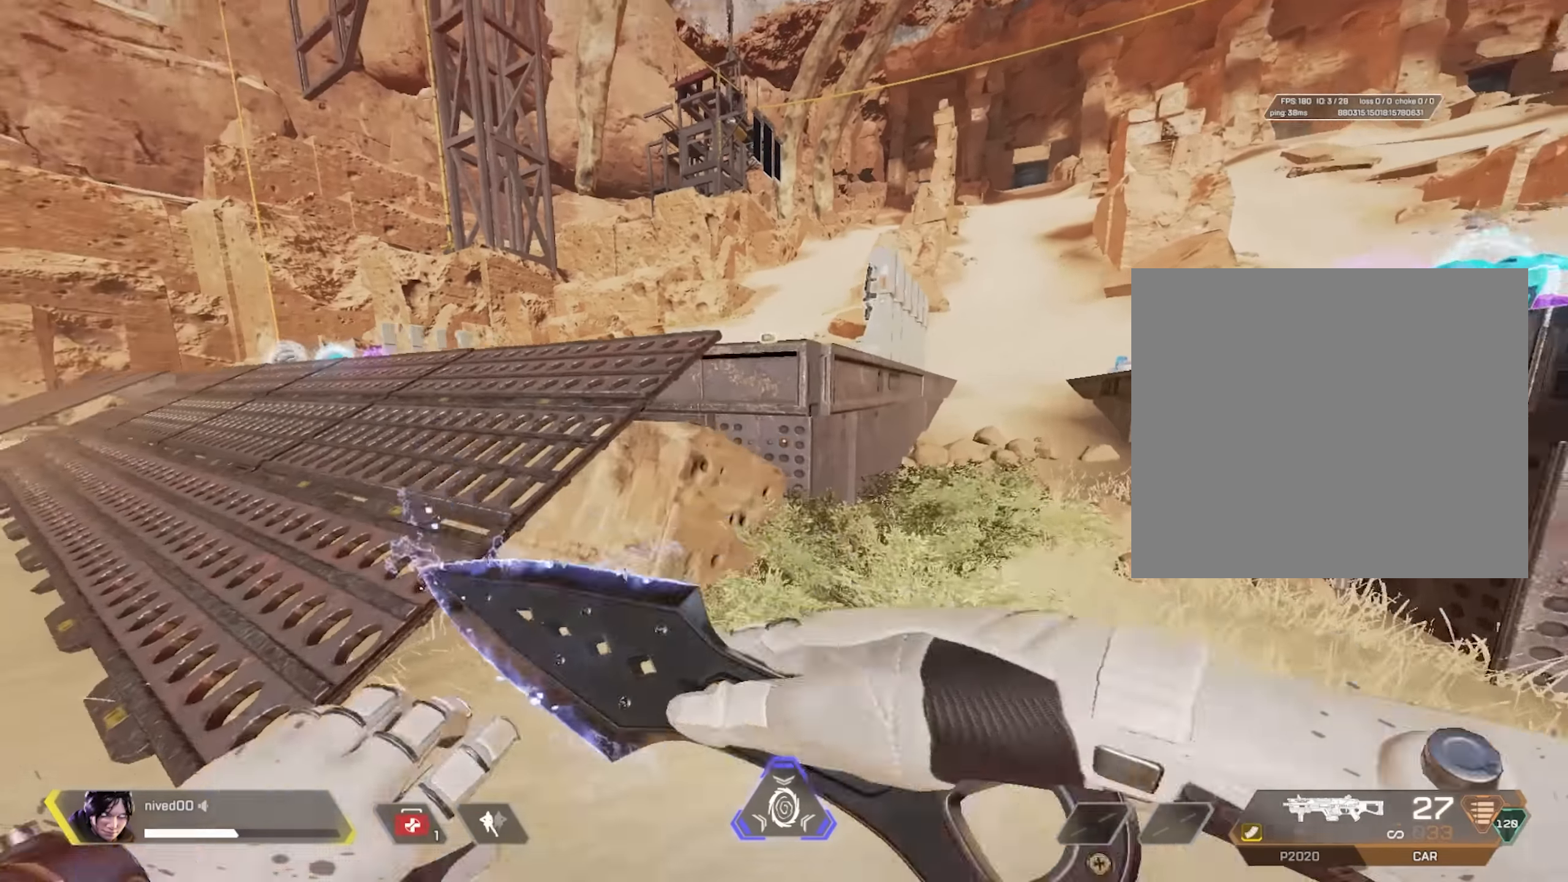
{"buttons": [], "left_stick": "down", "right_stick": "right", "events": [[66, "R3", "down"], [216, "R3", "up"], [233, "left_stick", "center"], [466, "left_stick", "down"], [500, "right_stick", "right"]]}
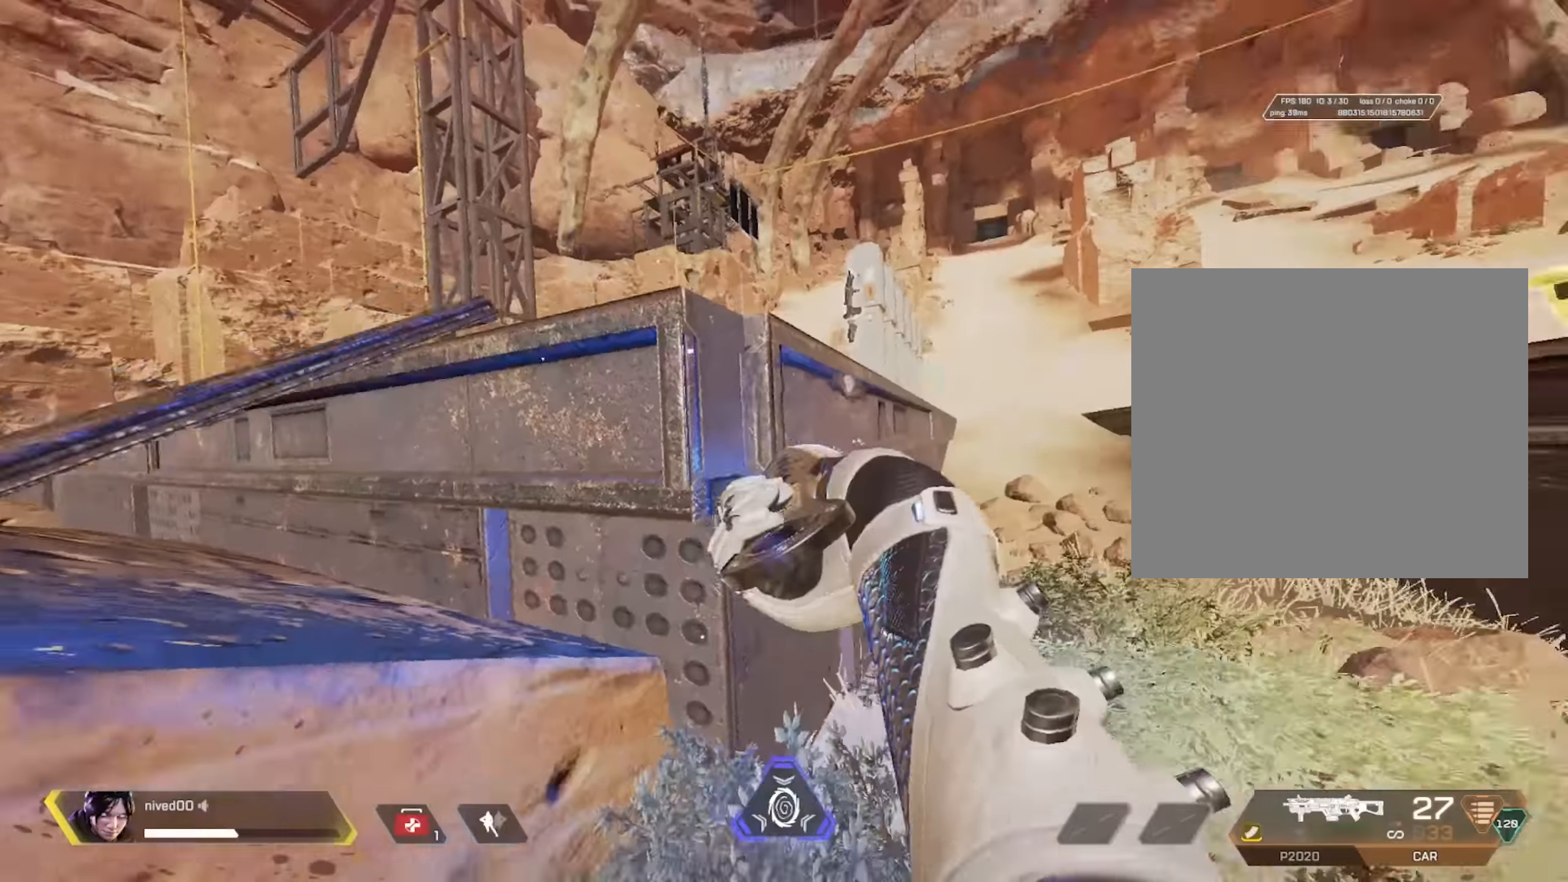
{"buttons": [], "left_stick": "down", "right_stick": "center", "events": [[116, "right_stick", "center"]]}
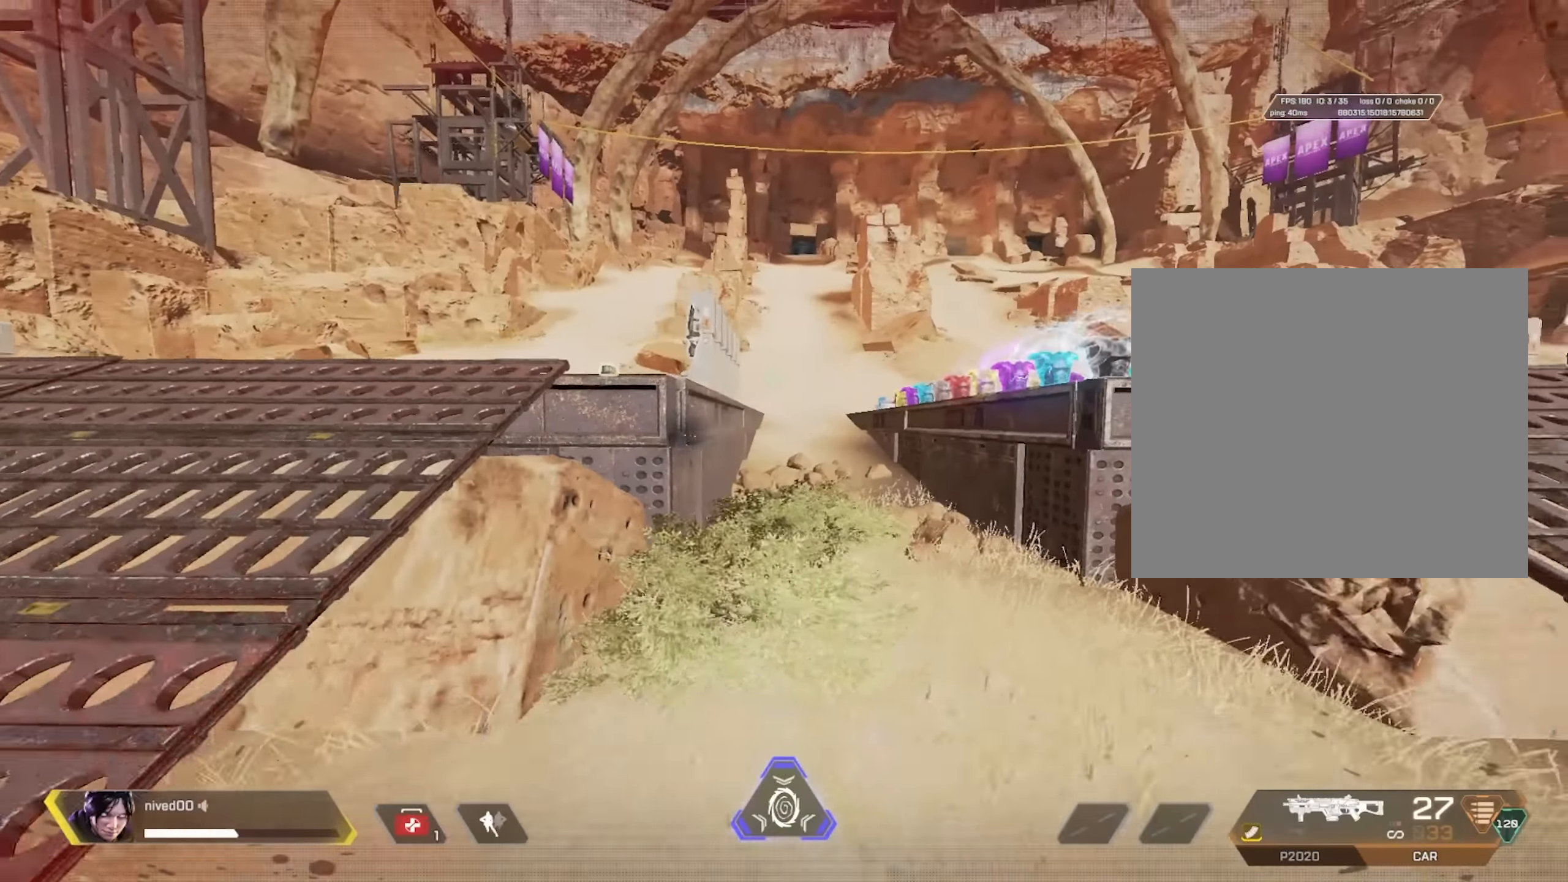
{"buttons": ["L1"], "left_stick": "center", "right_stick": "center", "events": [[450, "L1", "down"], [450, "left_stick", "center"]]}
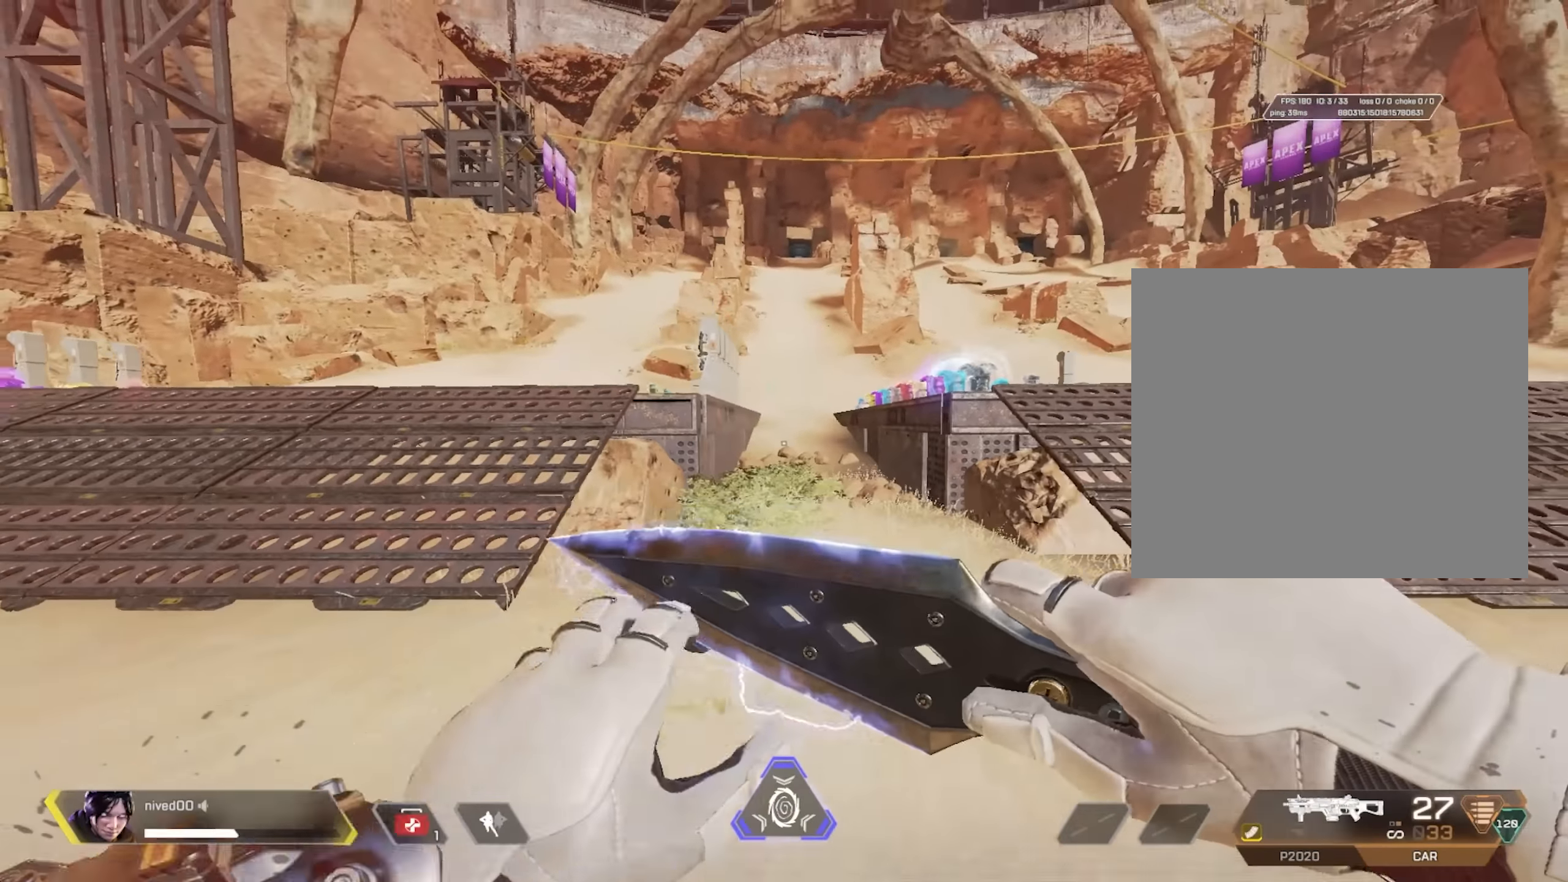
{"buttons": ["L1"], "left_stick": "up", "right_stick": "center", "events": [[166, "L1", "up"], [166, "left_stick", "up"], [500, "L1", "down"]]}
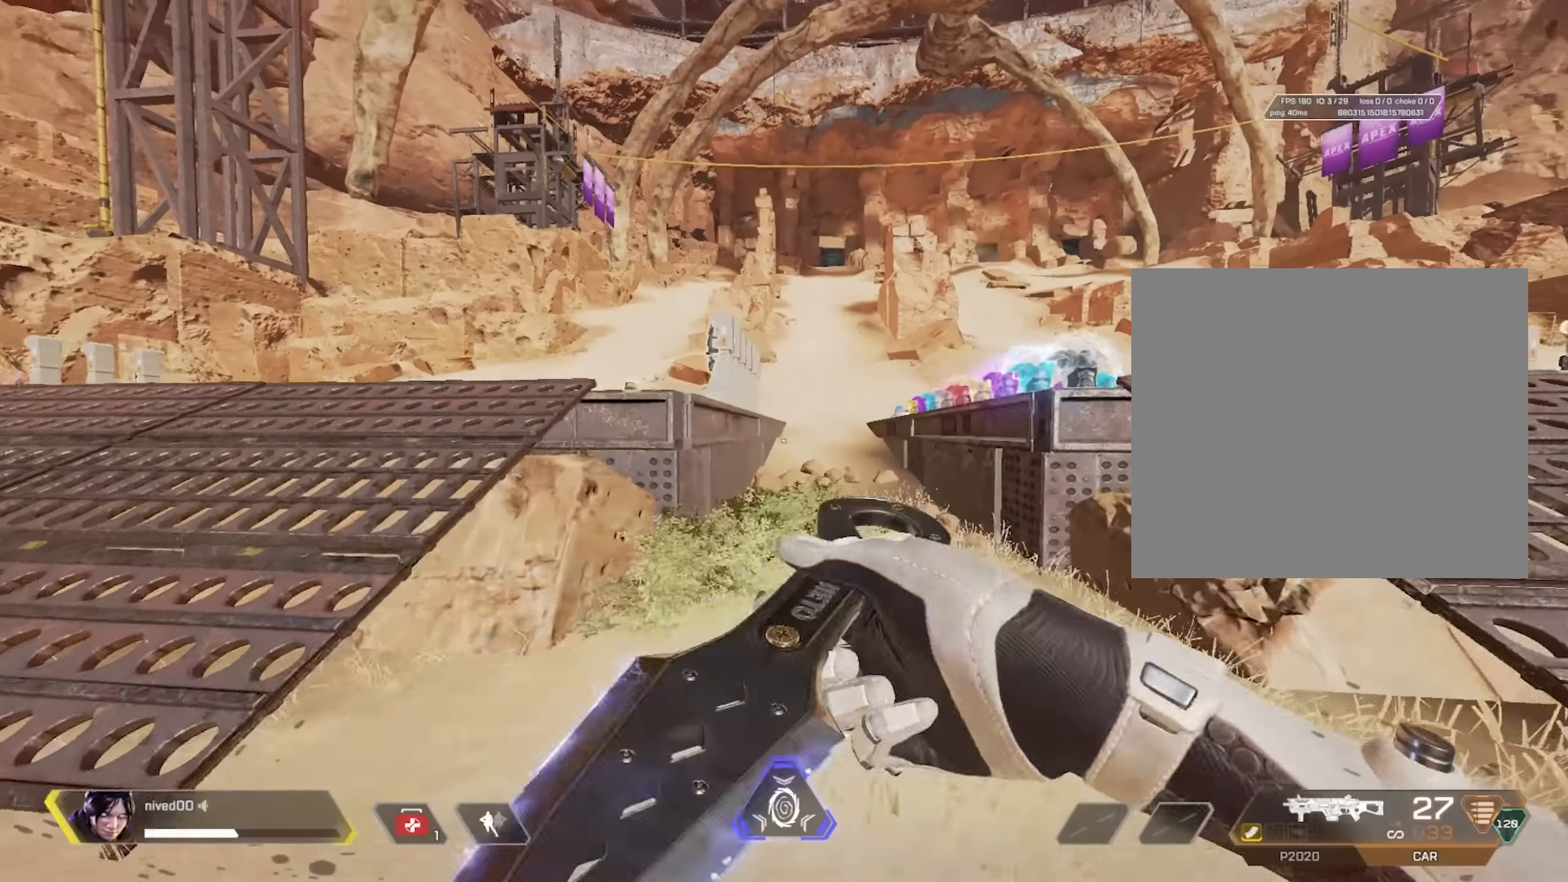
{"buttons": ["R1"], "left_stick": "up", "right_stick": "center", "events": [[333, "CROSS", "down"], [350, "R1", "down"], [433, "CROSS", "up"], [466, "L1", "up"]]}
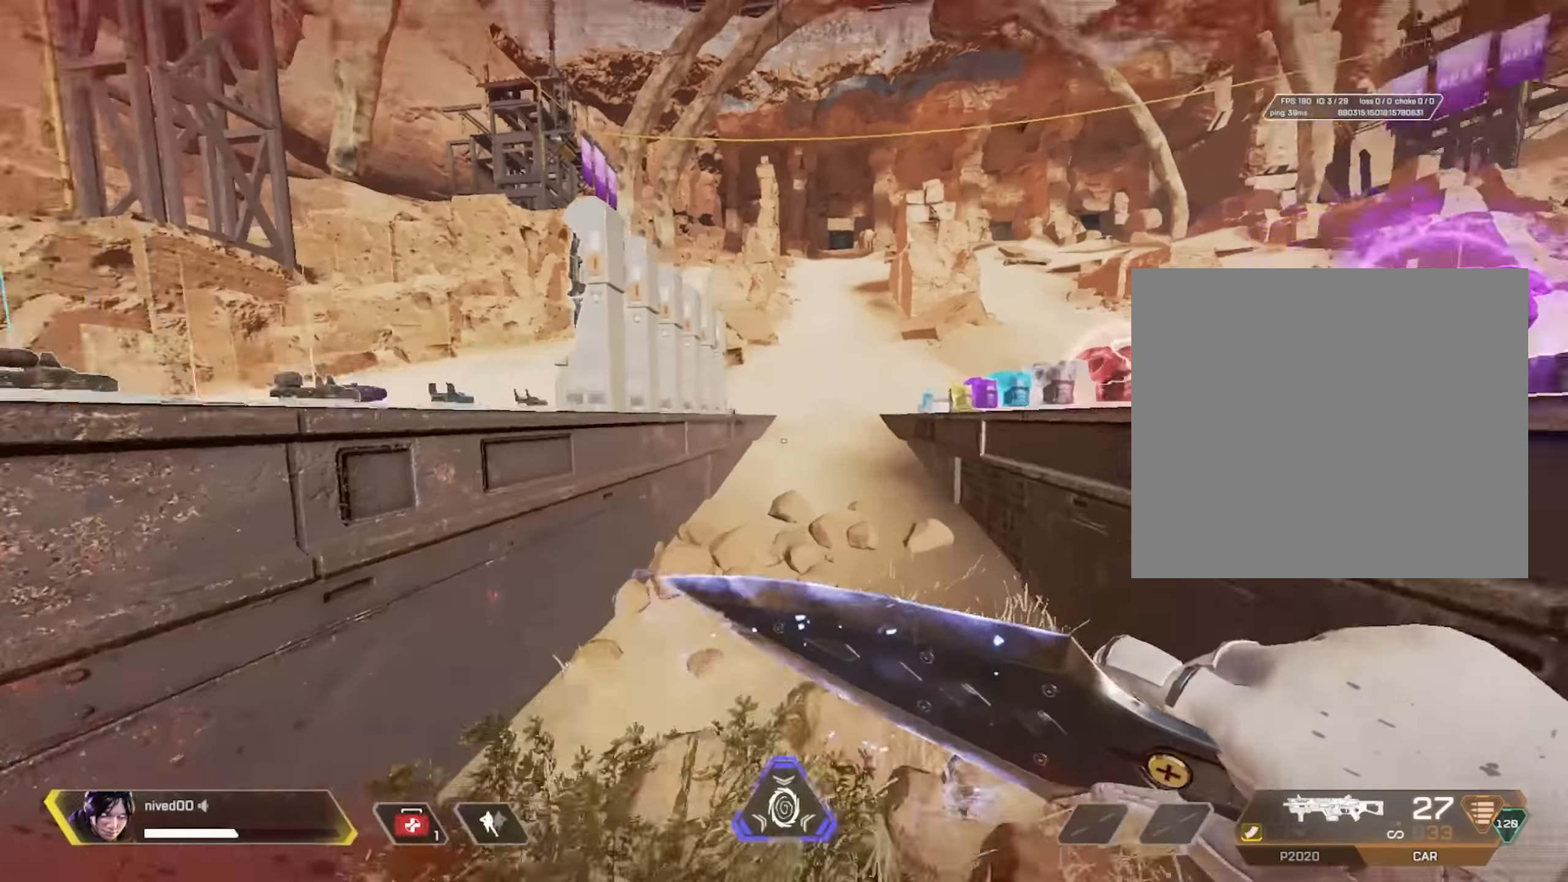
{"buttons": [], "left_stick": "right", "right_stick": "right", "events": [[33, "right_stick", "left"], [133, "R1", "up"], [133, "right_stick", "center"], [216, "right_stick", "left"], [250, "left_stick", "down-right"], [266, "right_stick", "center"], [316, "CROSS", "down"], [316, "right_stick", "right"], [416, "CROSS", "up"], [500, "left_stick", "right"]]}
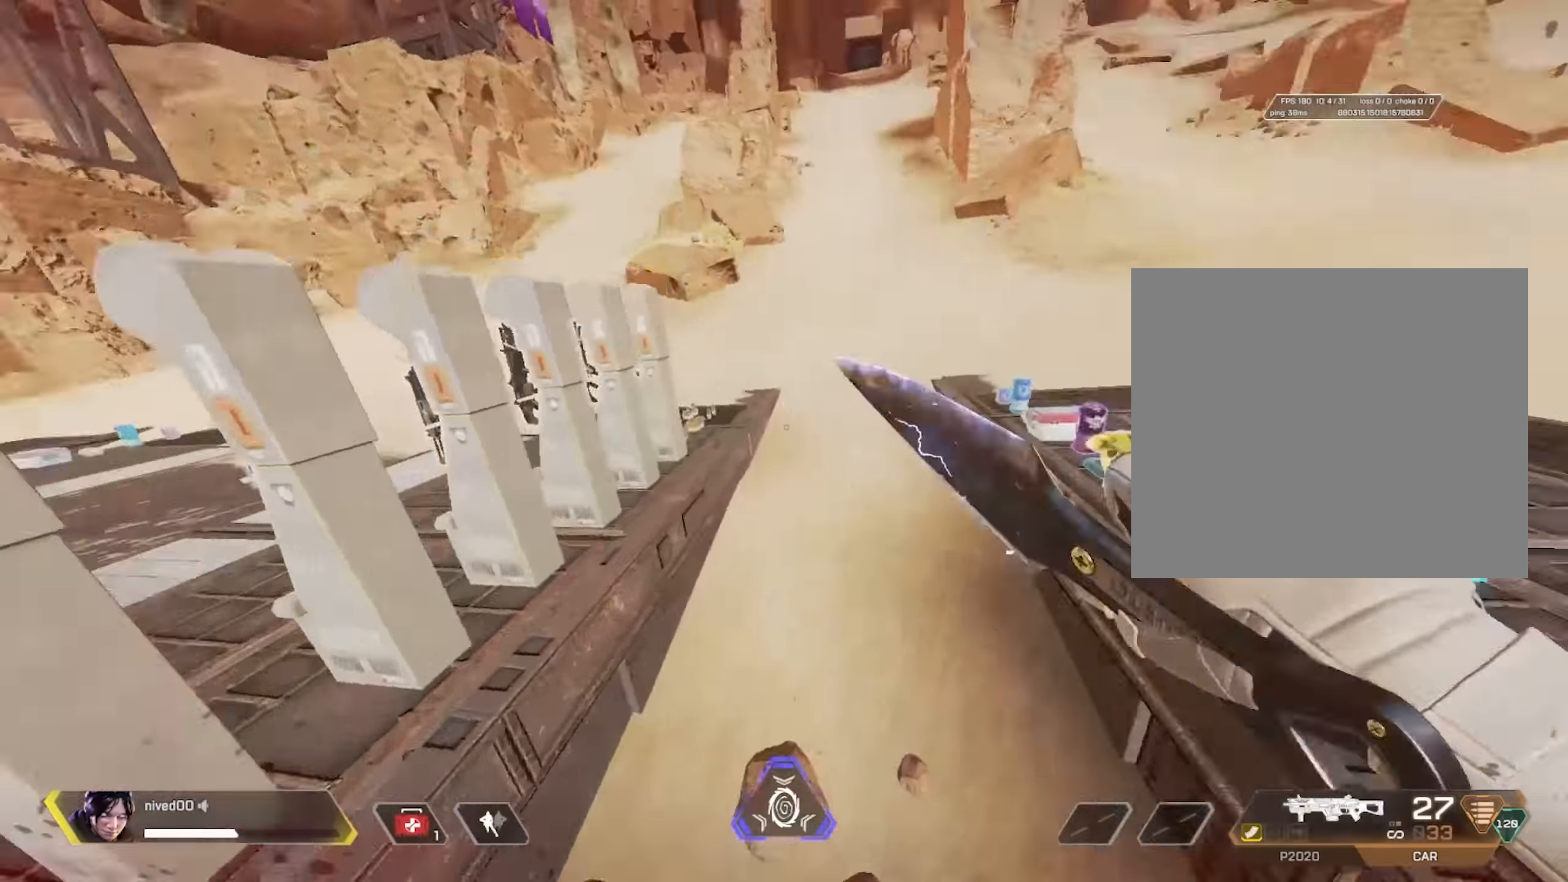
{"buttons": [], "left_stick": "up-right", "right_stick": "center", "events": [[217, "right_stick", "center"], [250, "left_stick", "up-right"]]}
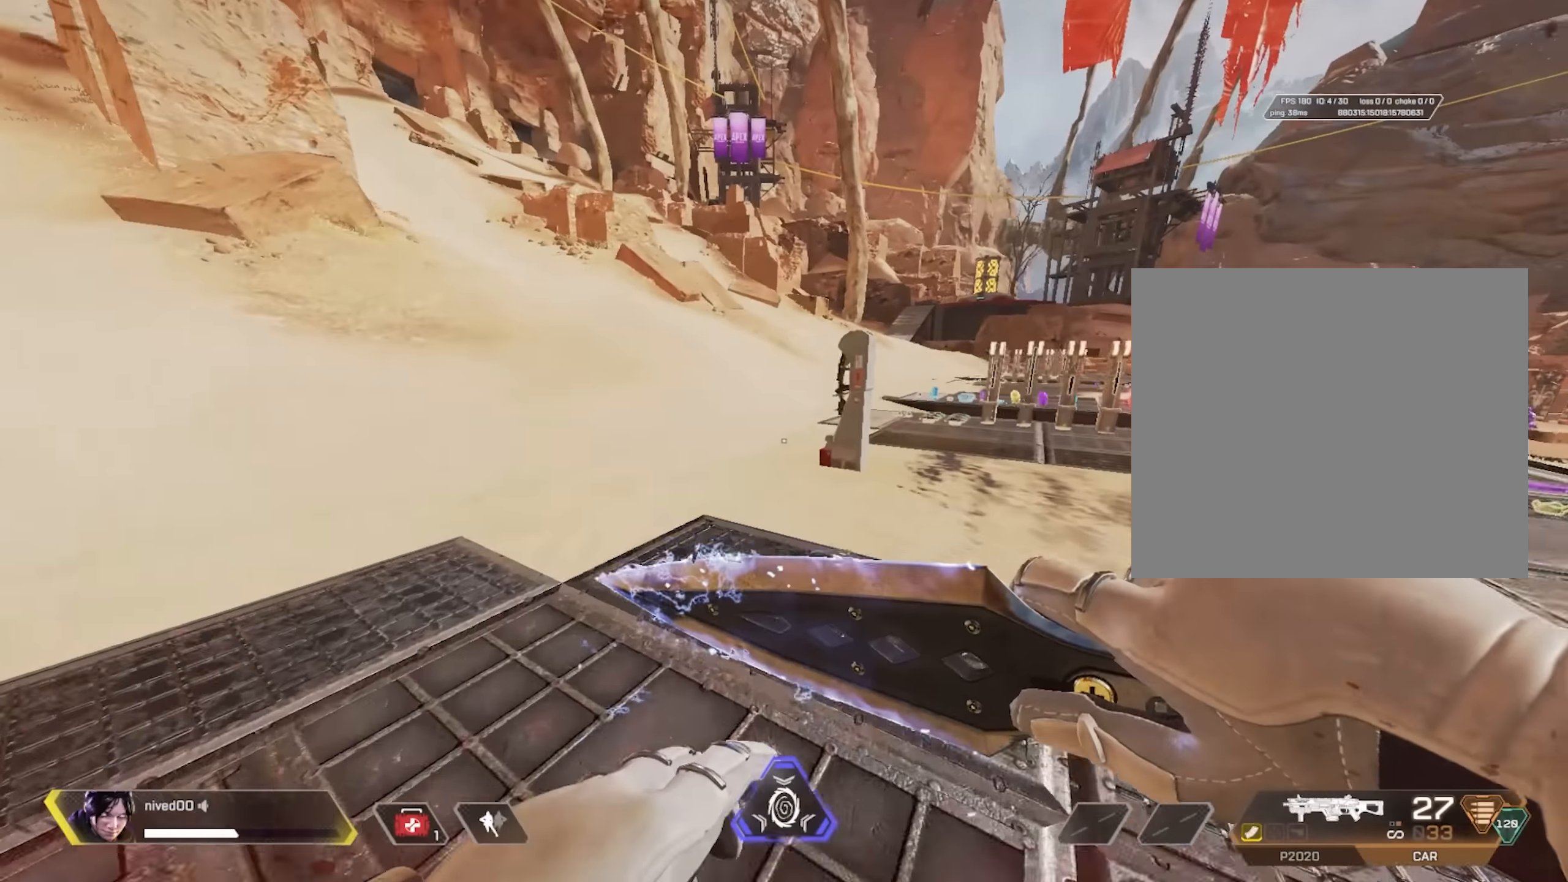
{"buttons": [], "left_stick": "up", "right_stick": "center", "events": [[67, "left_stick", "up"], [184, "R1", "down"], [184, "right_stick", "right"], [200, "CROSS", "down"], [284, "CROSS", "up"], [334, "right_stick", "center"], [450, "R1", "up"]]}
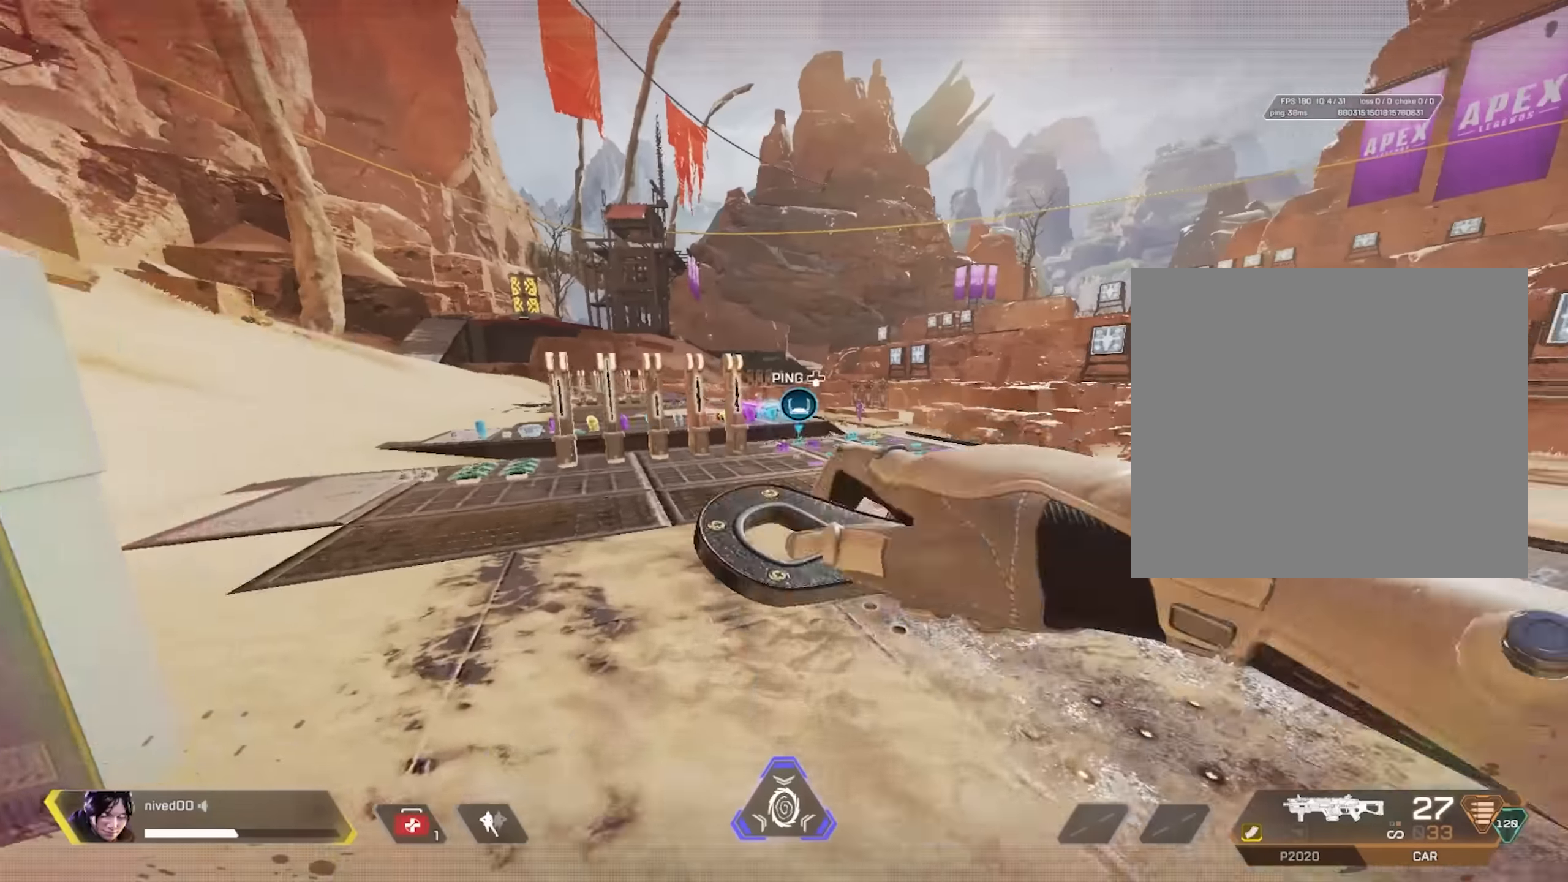
{"buttons": [], "left_stick": "up", "right_stick": "center", "events": [[34, "right_stick", "left"], [84, "right_stick", "center"], [234, "CROSS", "down"], [234, "R1", "down"], [334, "CROSS", "up"], [434, "R1", "up"]]}
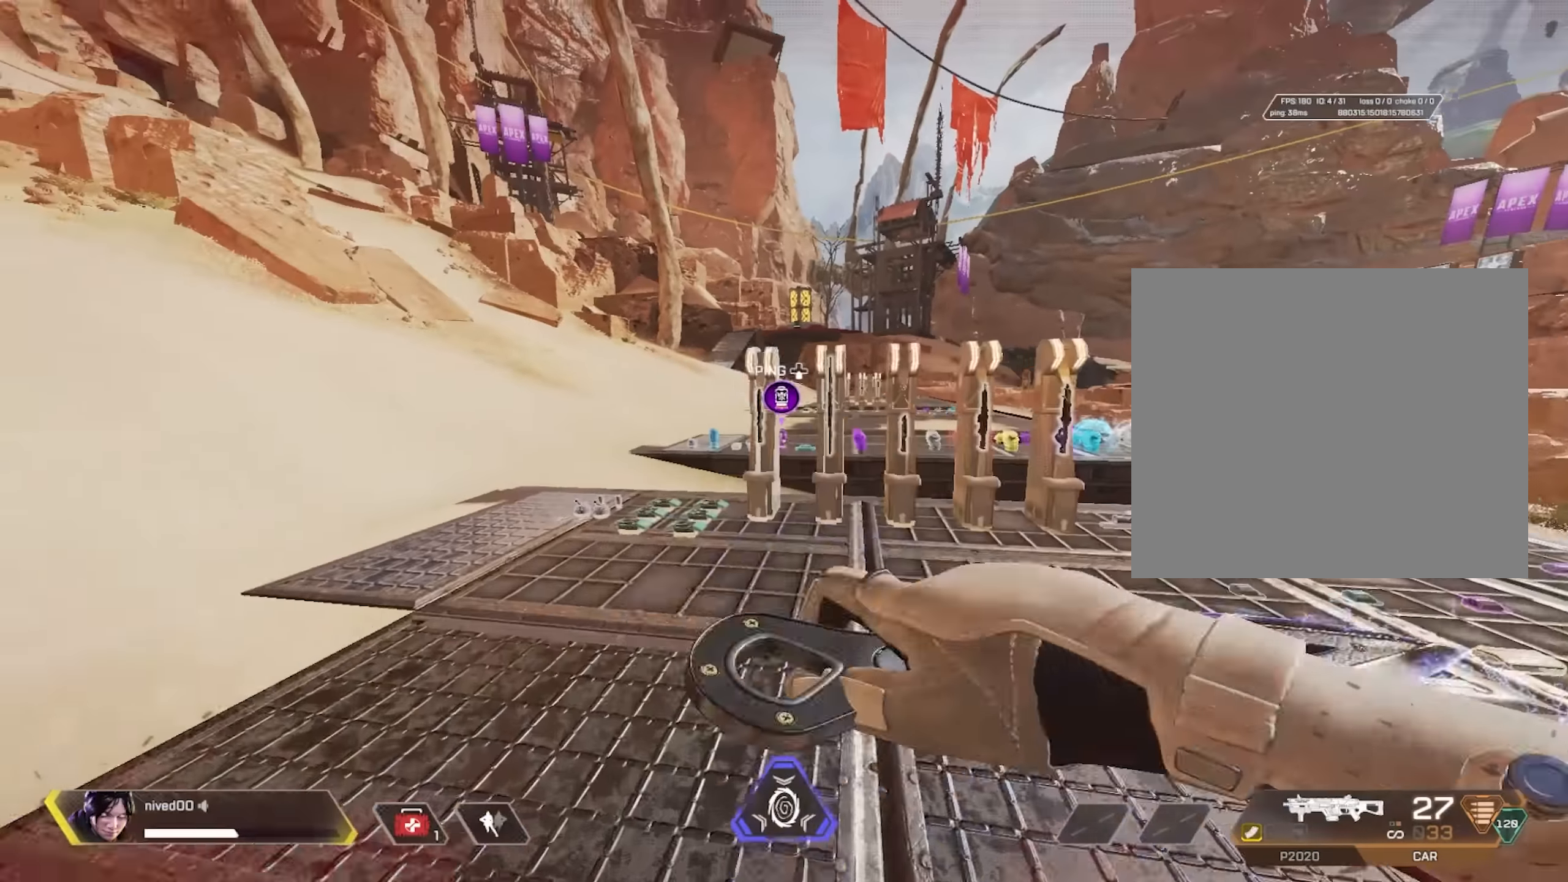
{"buttons": ["SQUARE"], "left_stick": "up-right", "right_stick": "center", "events": [[317, "CROSS", "down"], [417, "CROSS", "up"], [467, "left_stick", "up-right"], [500, "SQUARE", "down"]]}